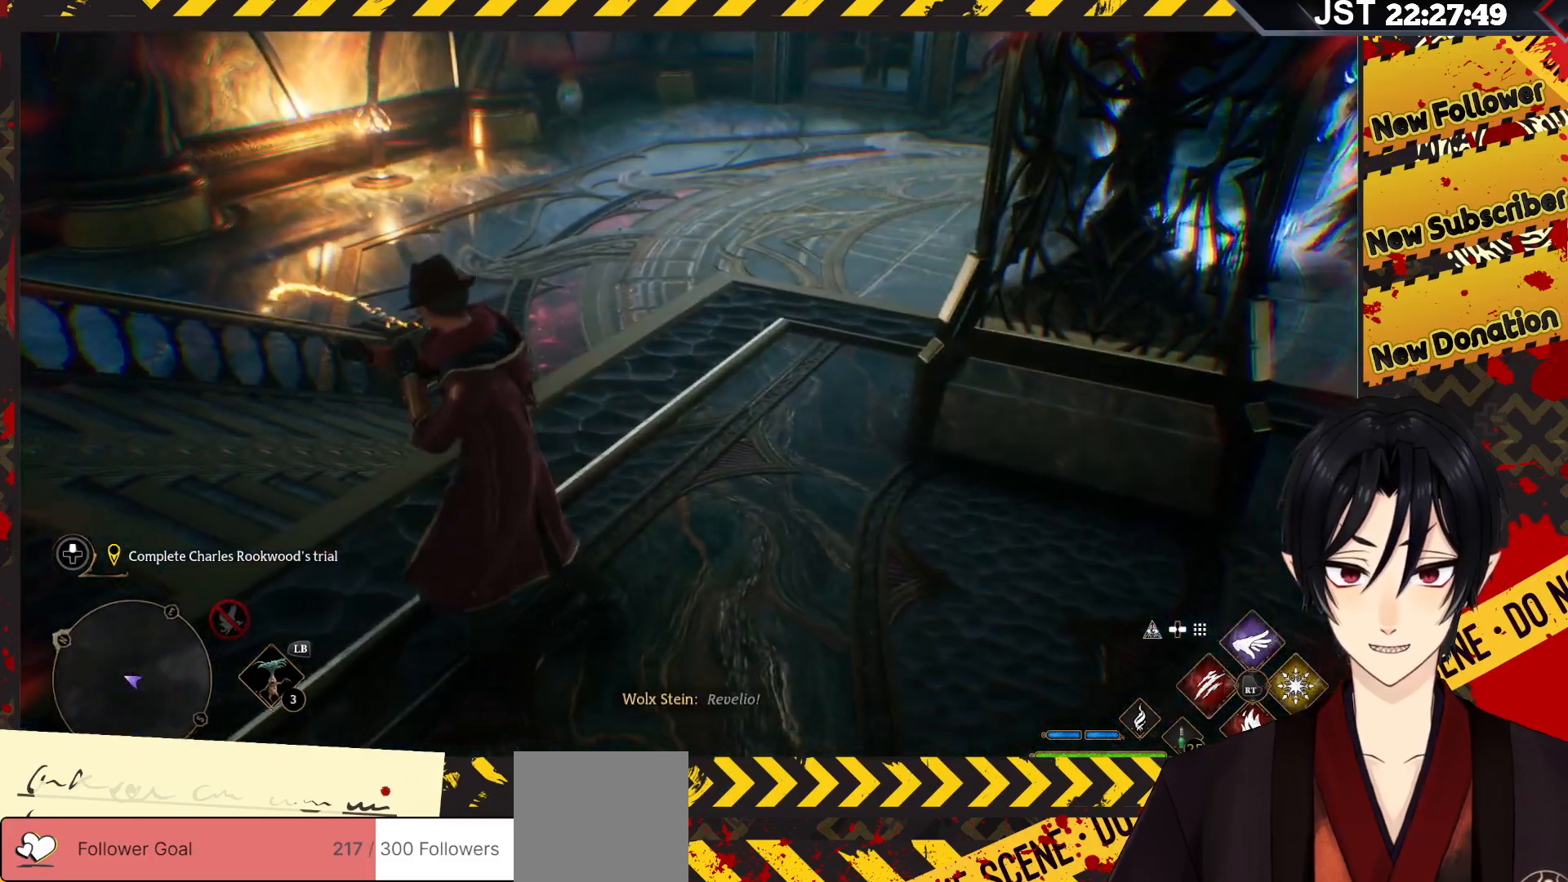
Gameplay with a controller (Xbox layout); each line is a JSON object with the inputs held at the frame after it. "events" lists button and stick changes between this image and that frame as [ms after this image, input, new state], when the widget could be followed in between.
{"buttons": [], "left_stick": "center", "right_stick": "up-right", "events": [[283, "right_stick", "up-right"]]}
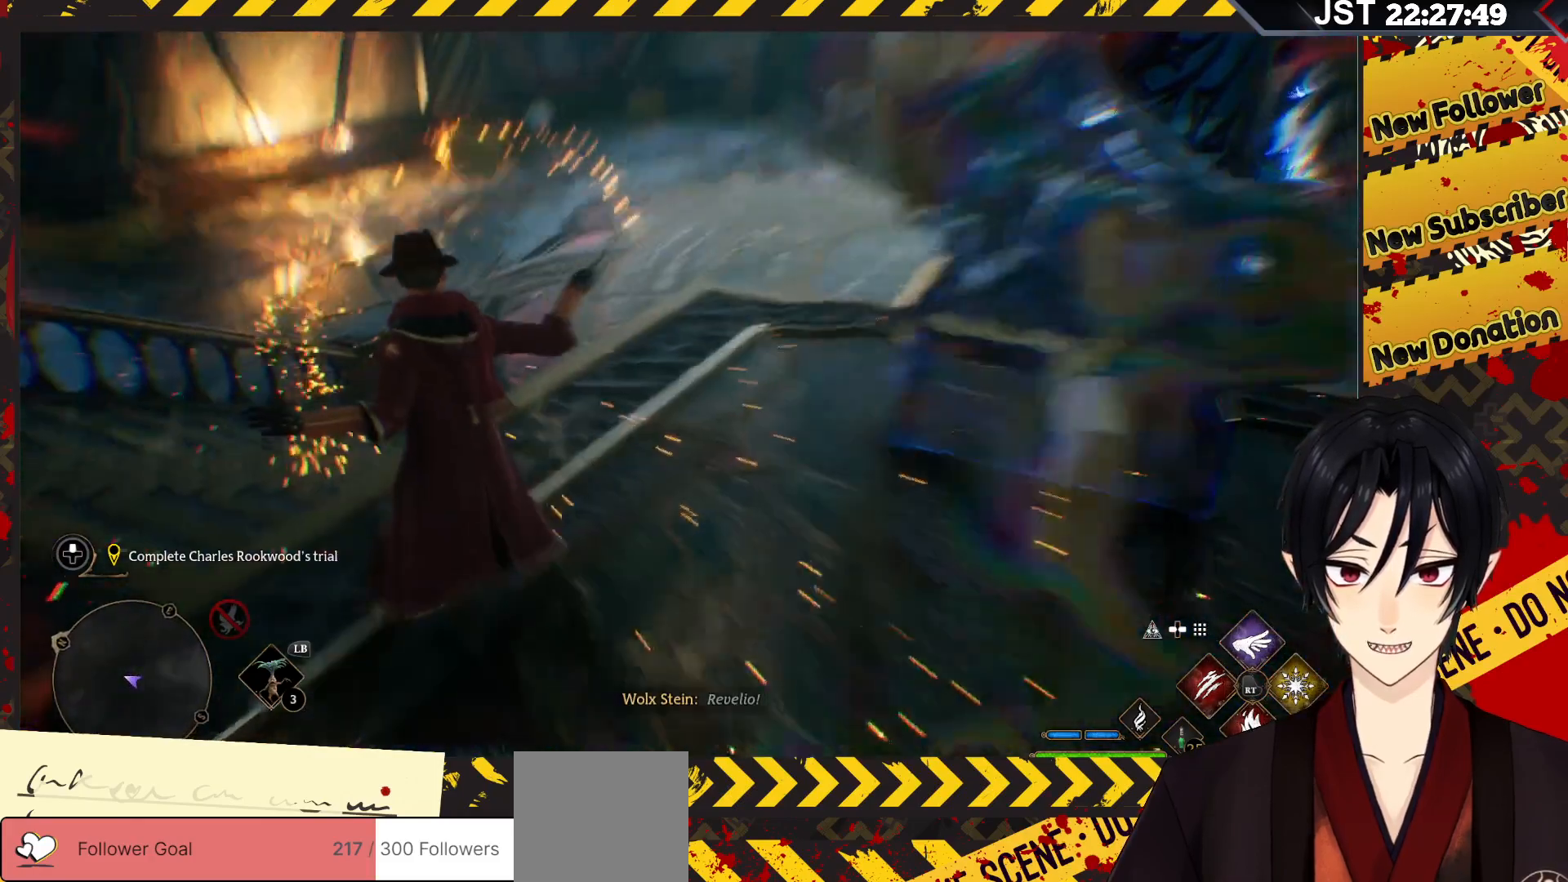
{"buttons": [], "left_stick": "center", "right_stick": "down-right", "events": [[200, "right_stick", "right"], [383, "right_stick", "down-right"]]}
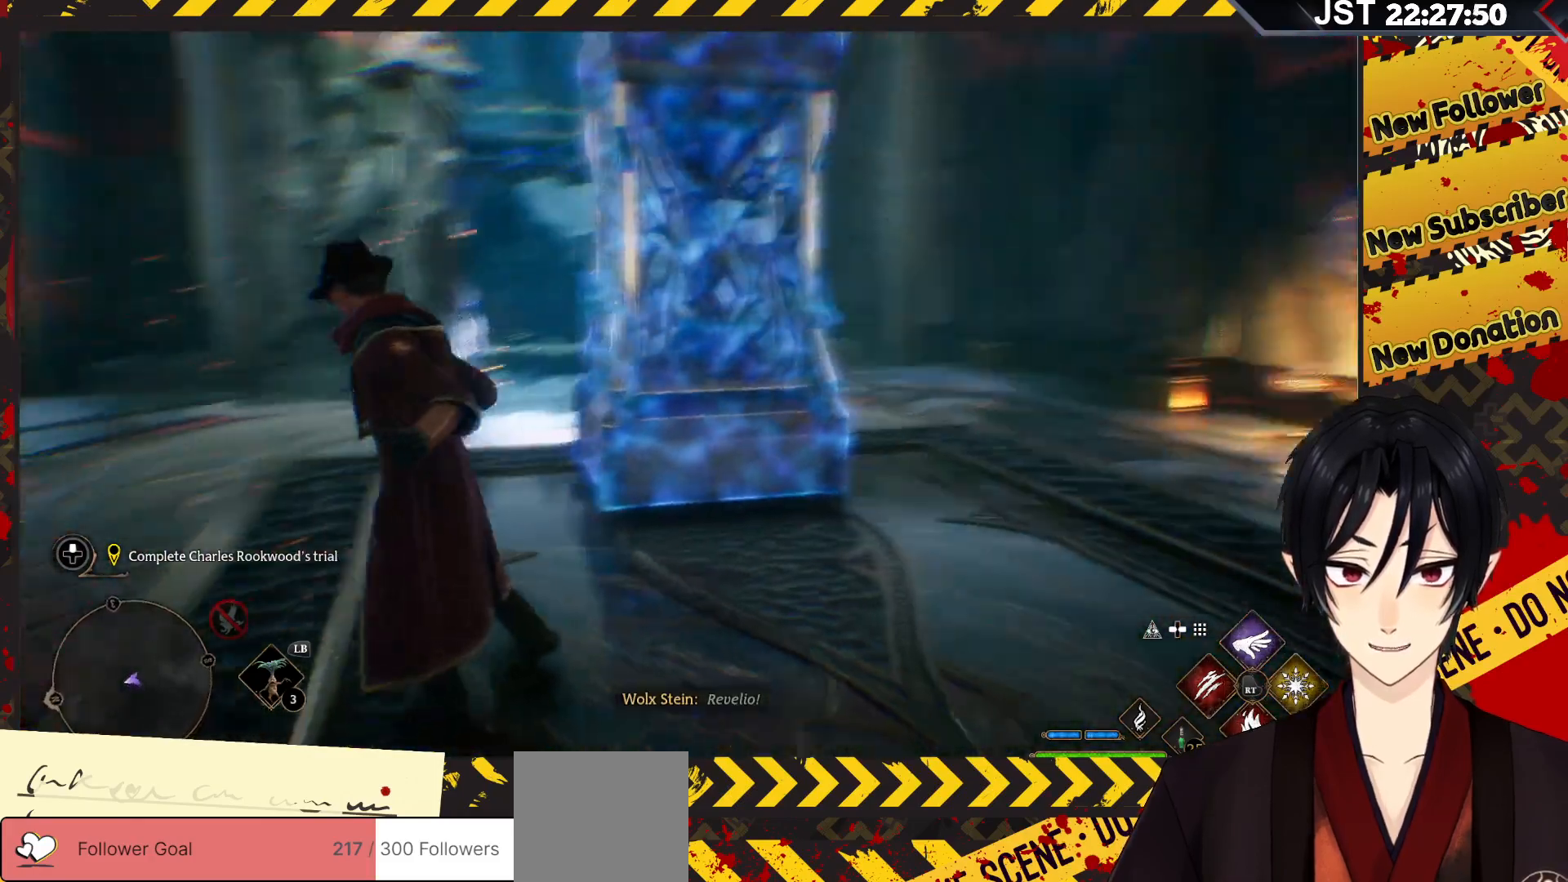
{"buttons": [], "left_stick": "right", "right_stick": "center", "events": [[50, "right_stick", "center"], [367, "left_stick", "right"]]}
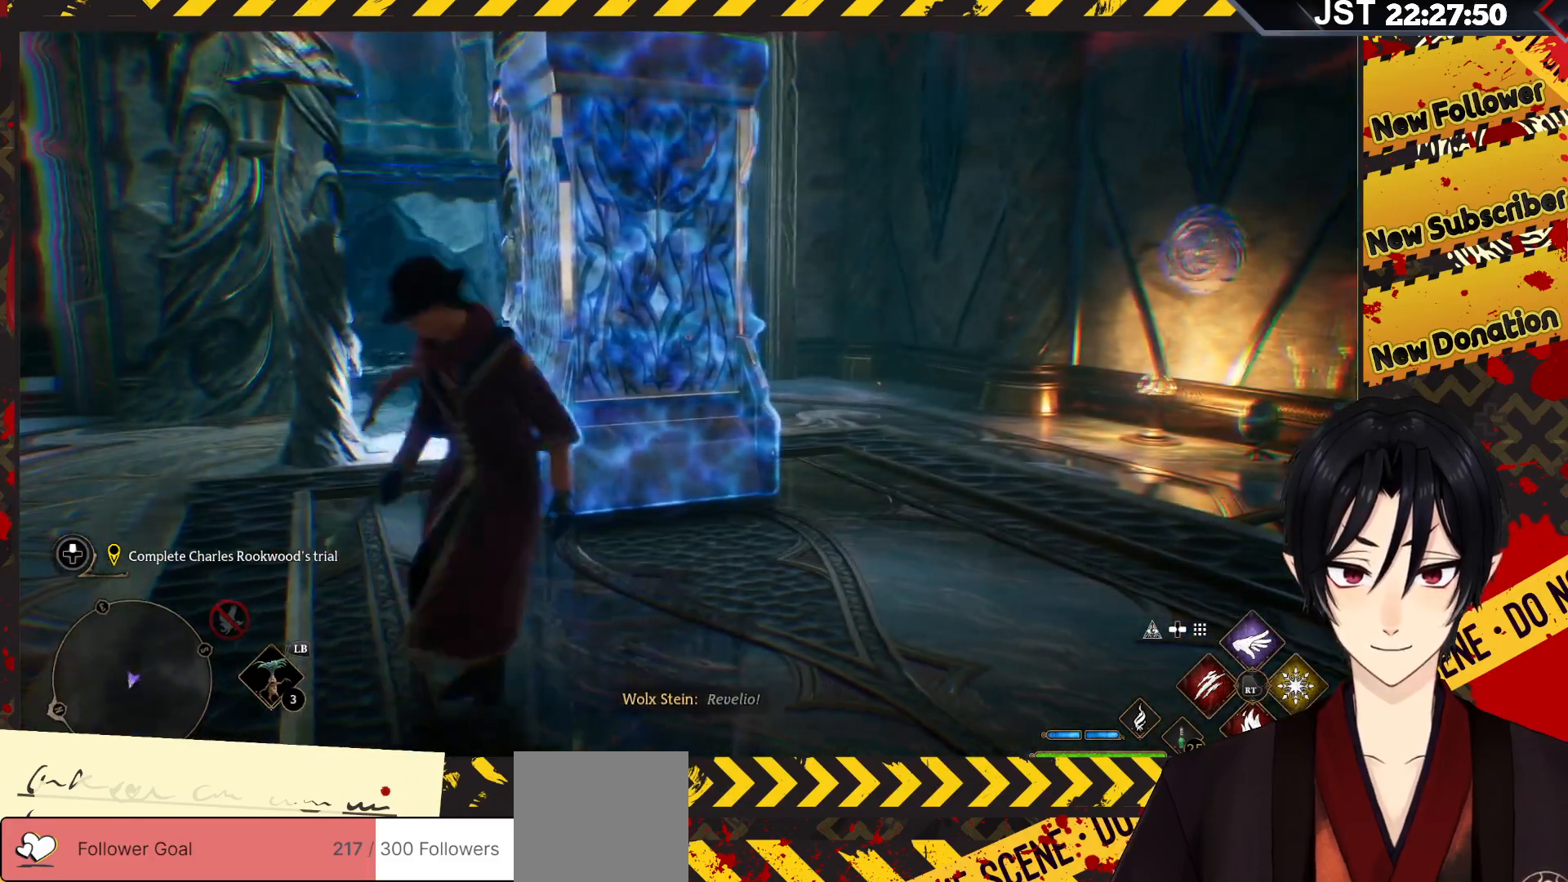
{"buttons": [], "left_stick": "up", "right_stick": "left", "events": [[50, "left_stick", "up-right"], [183, "left_stick", "up"], [233, "right_stick", "left"]]}
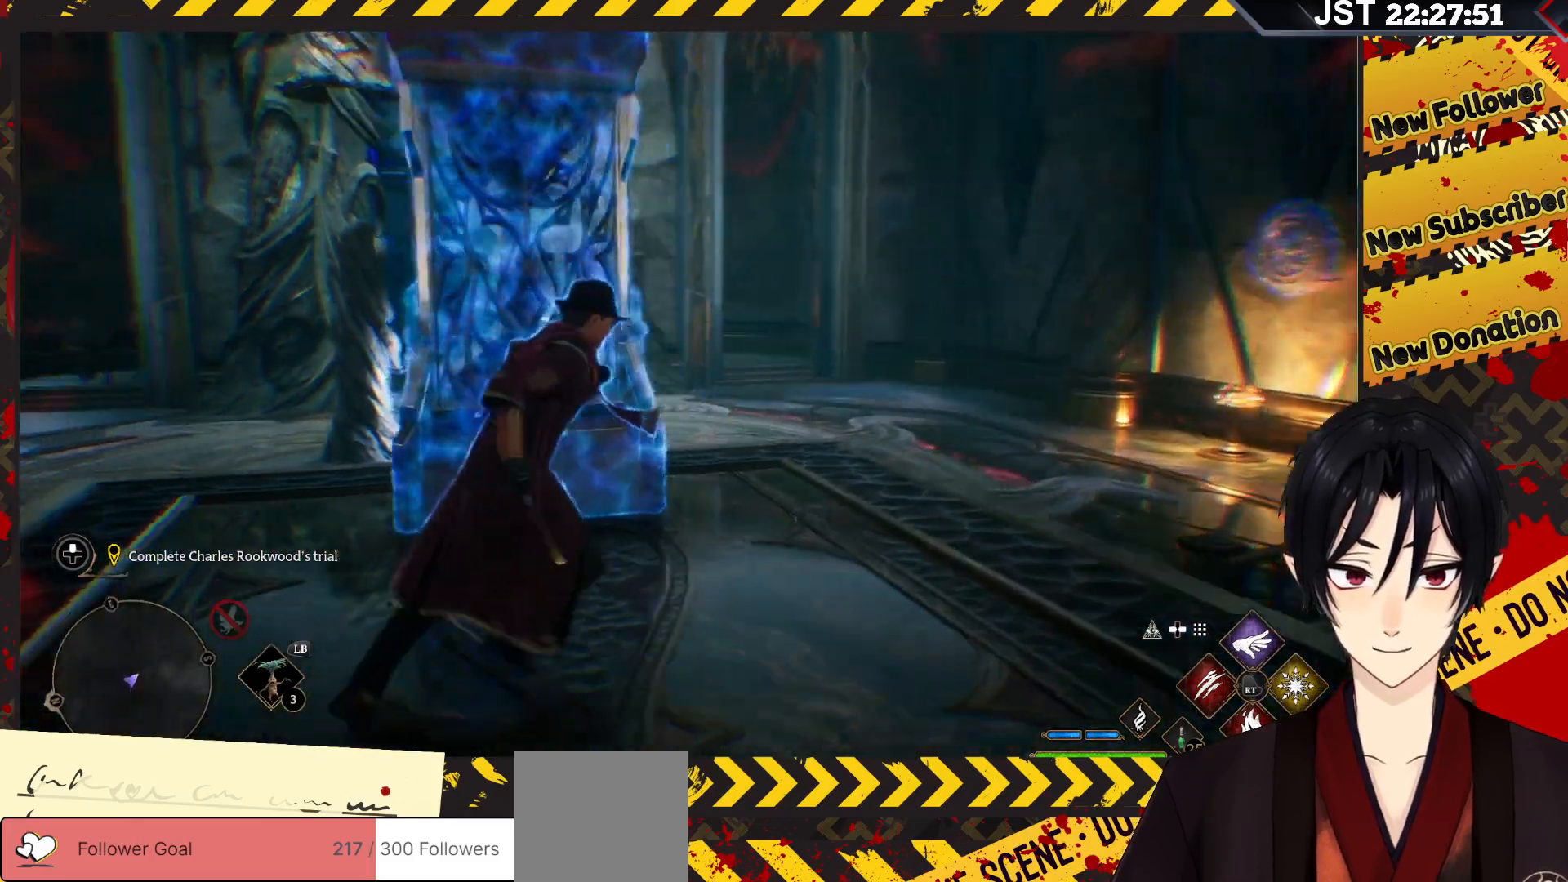
{"buttons": [], "left_stick": "up", "right_stick": "center", "events": [[17, "R2", "down"], [133, "right_stick", "center"], [150, "R2", "up"]]}
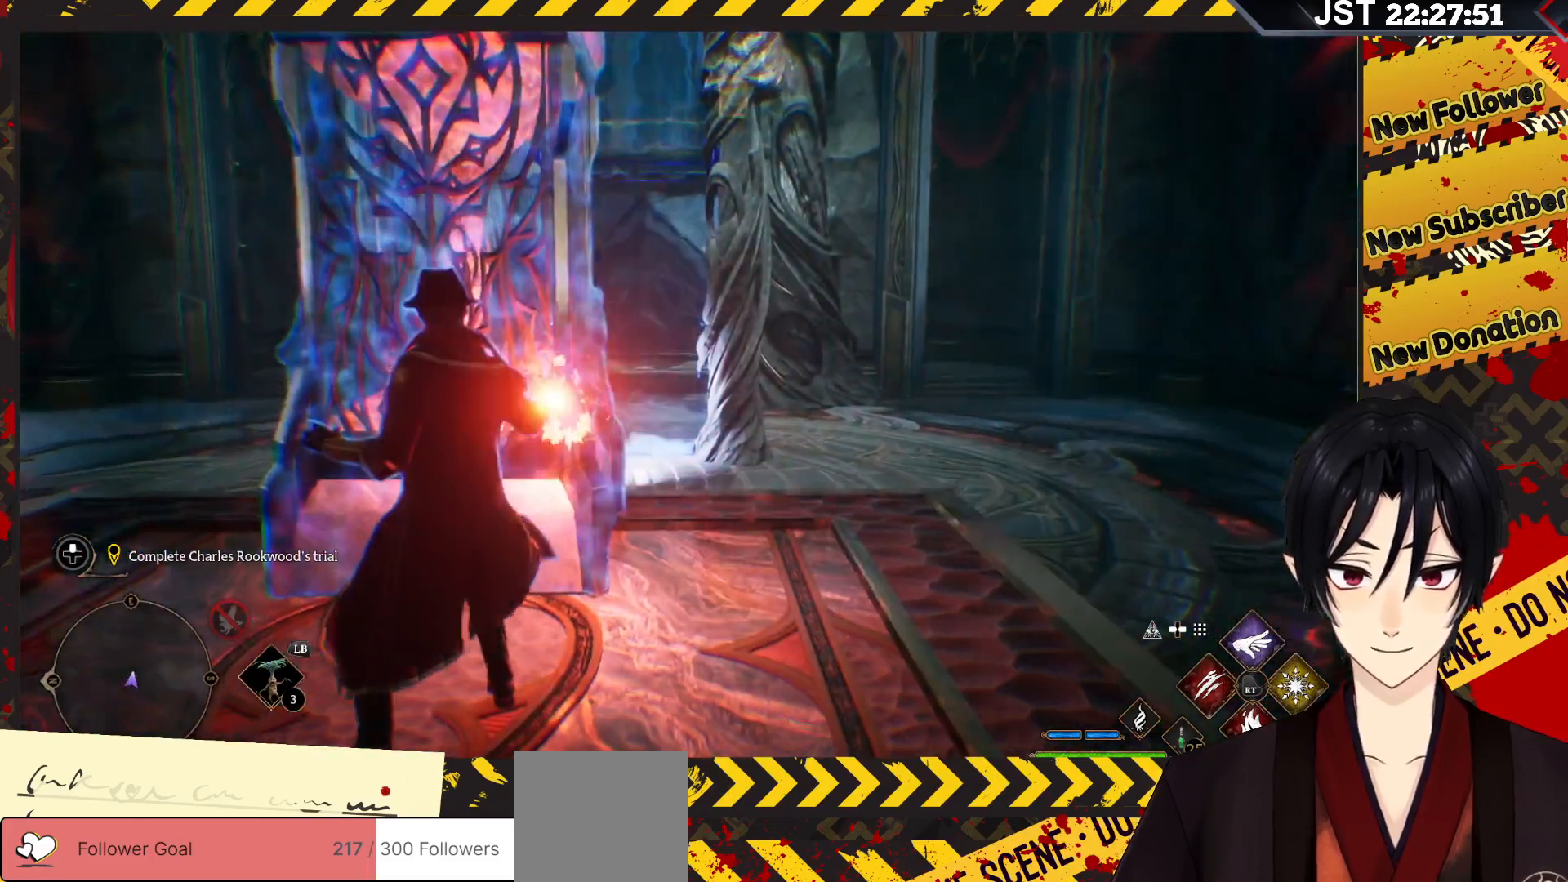
{"buttons": [], "left_stick": "up", "right_stick": "center", "events": []}
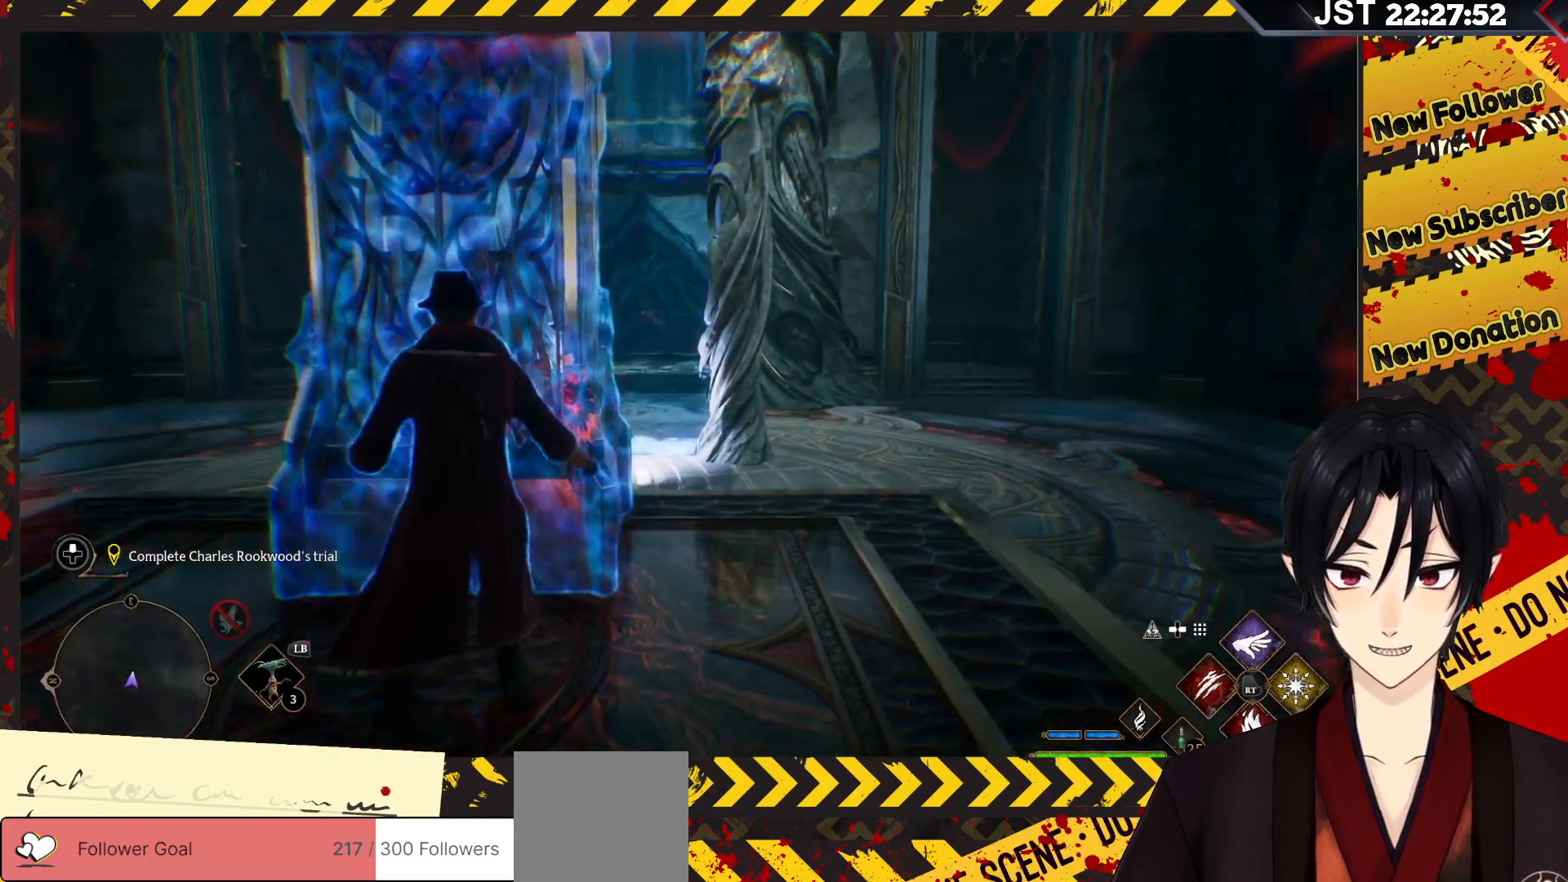
{"buttons": ["R2"], "left_stick": "center", "right_stick": "center", "events": [[150, "R2", "down"], [167, "left_stick", "center"], [267, "Y", "down"], [417, "Y", "up"]]}
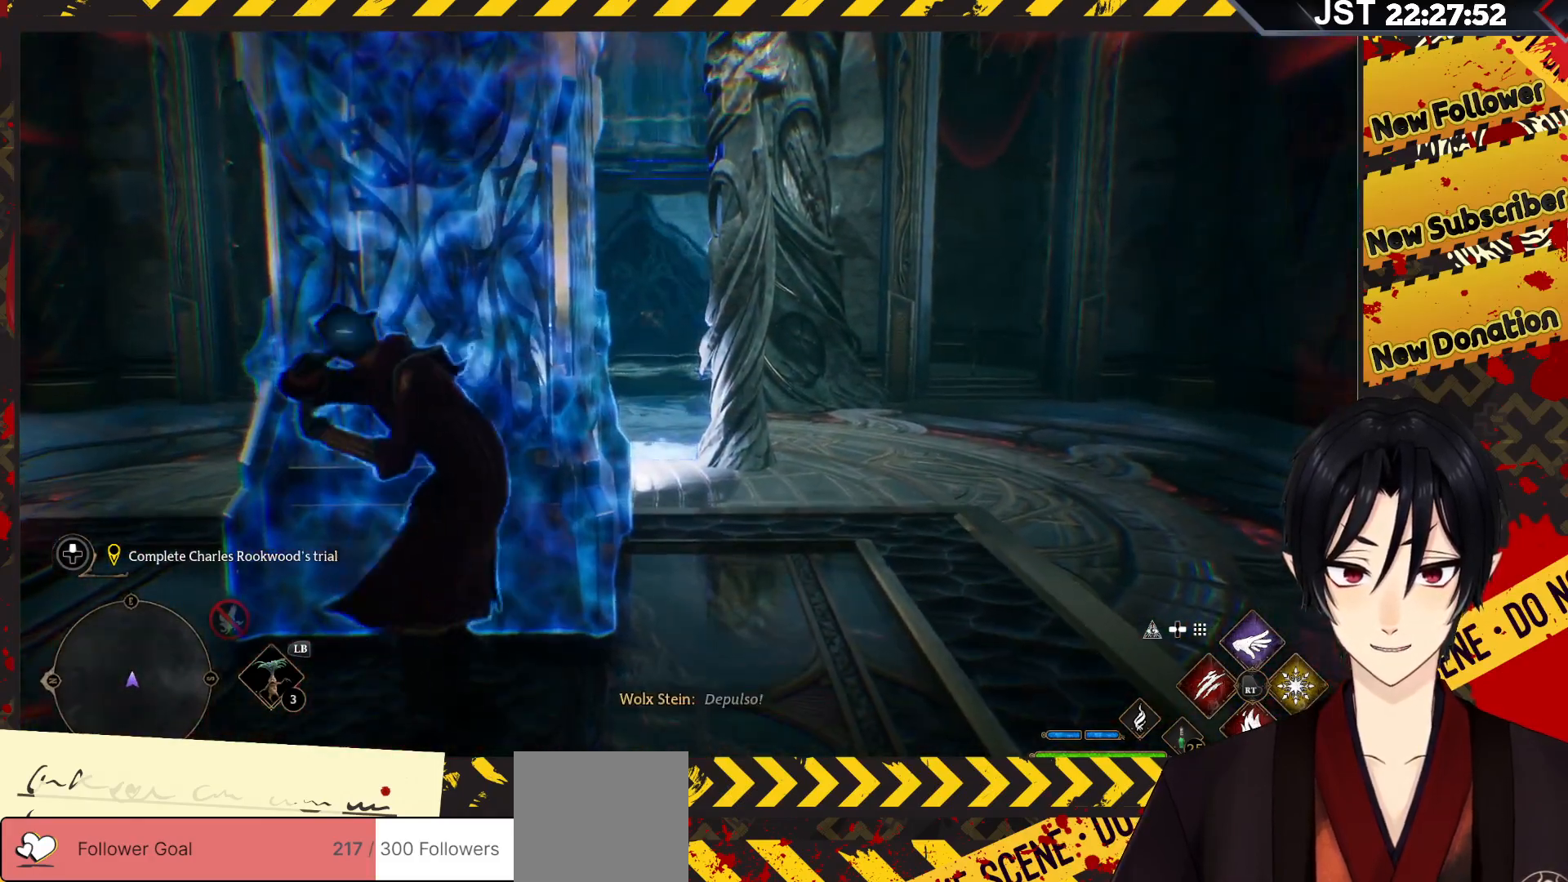
{"buttons": ["R2"], "left_stick": "center", "right_stick": "center", "events": []}
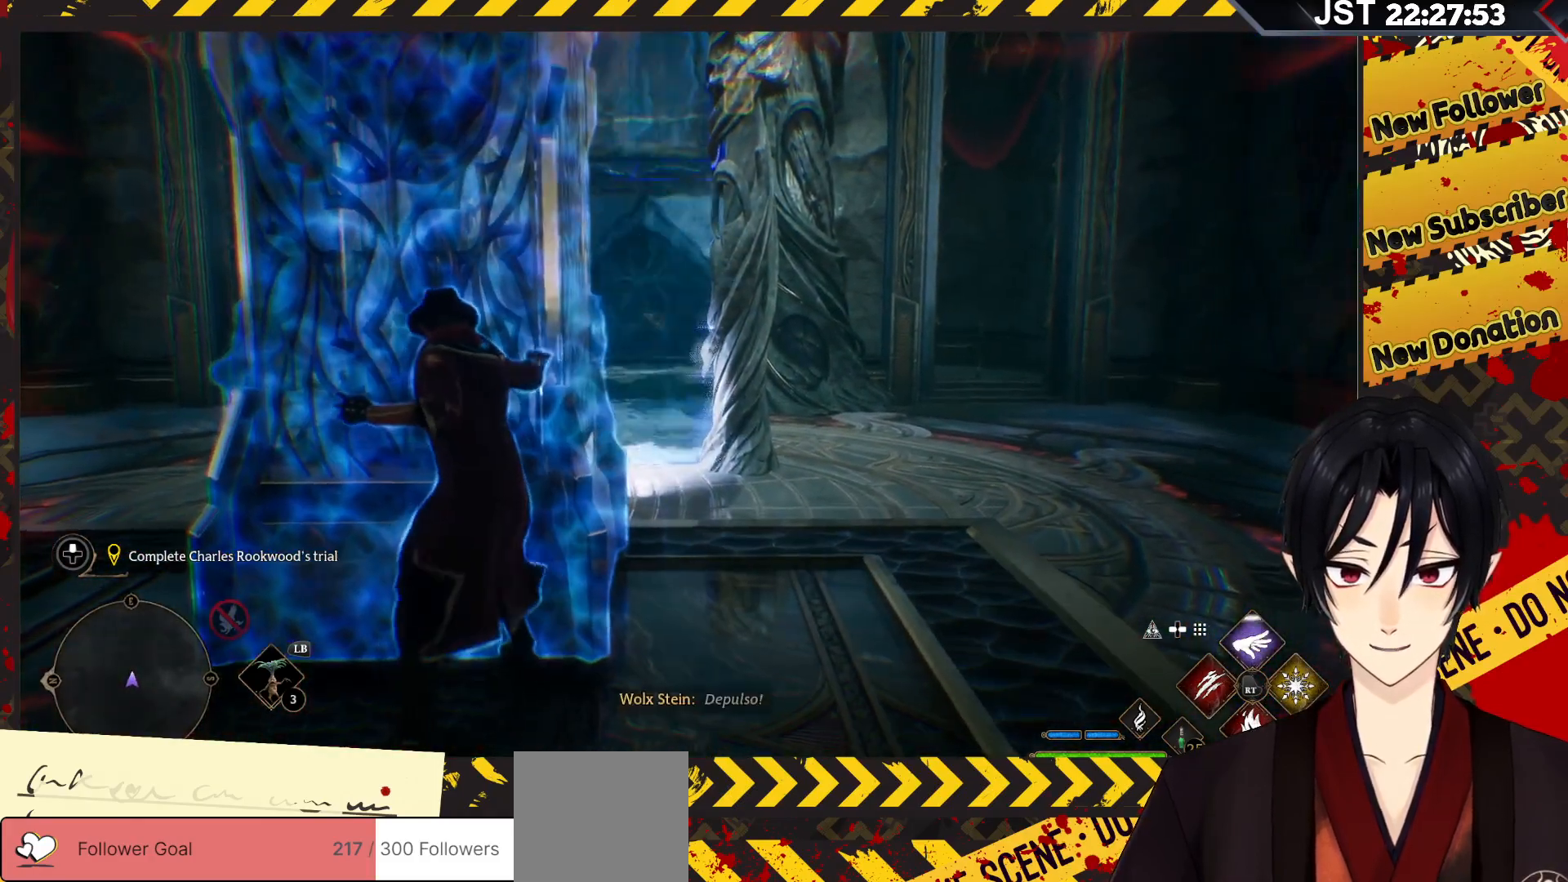
{"buttons": [], "left_stick": "left", "right_stick": "left", "events": [[33, "R2", "up"], [117, "left_stick", "left"], [167, "right_stick", "down-left"], [250, "right_stick", "left"]]}
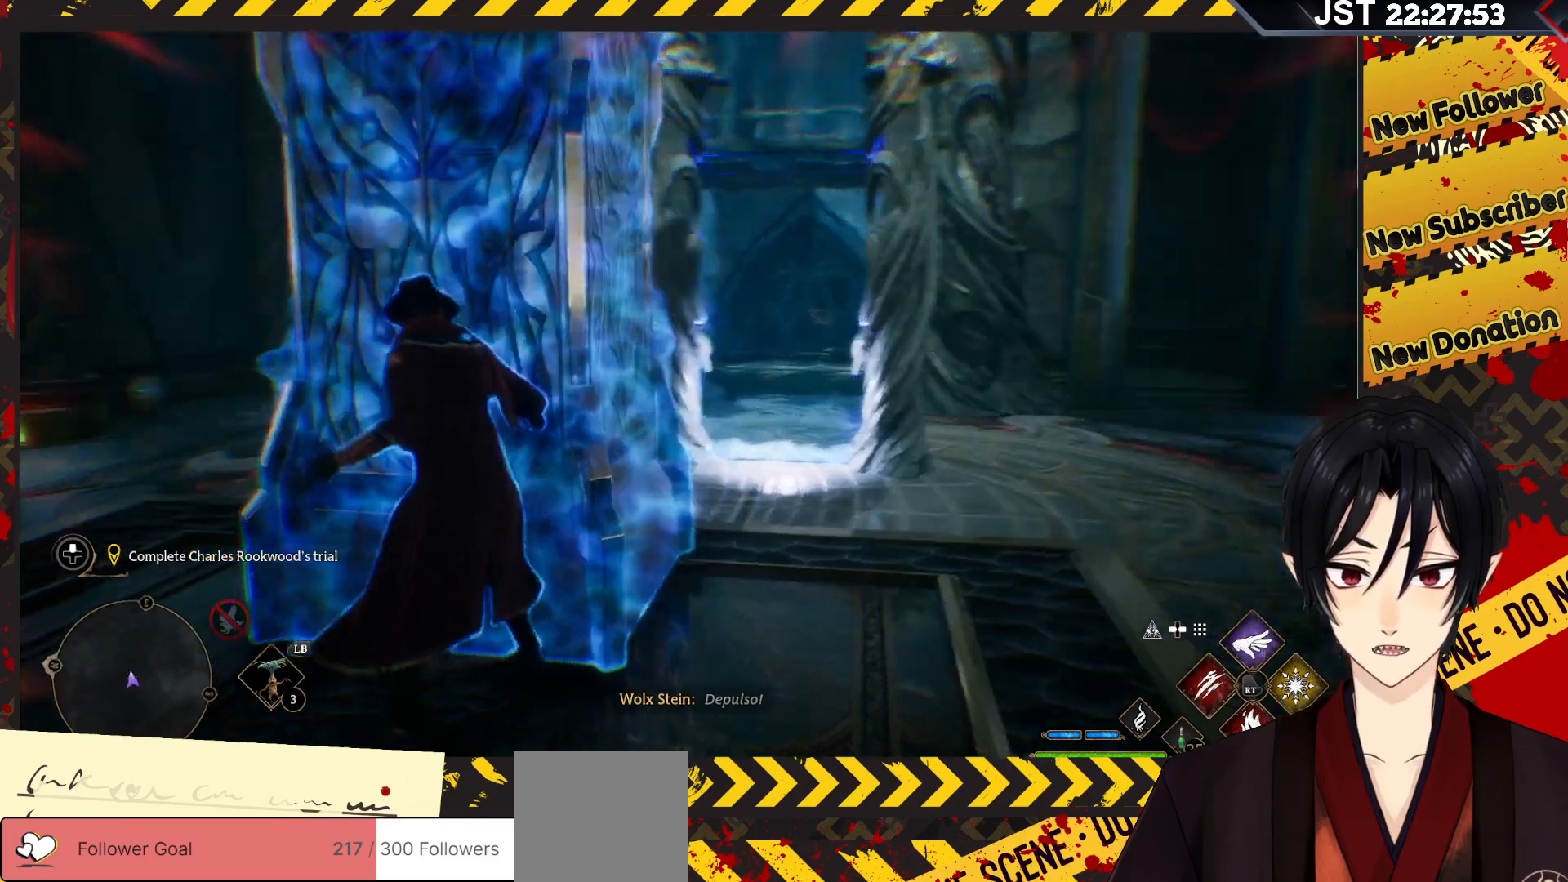
{"buttons": [], "left_stick": "up-left", "right_stick": "center", "events": [[100, "left_stick", "up-left"], [350, "right_stick", "center"]]}
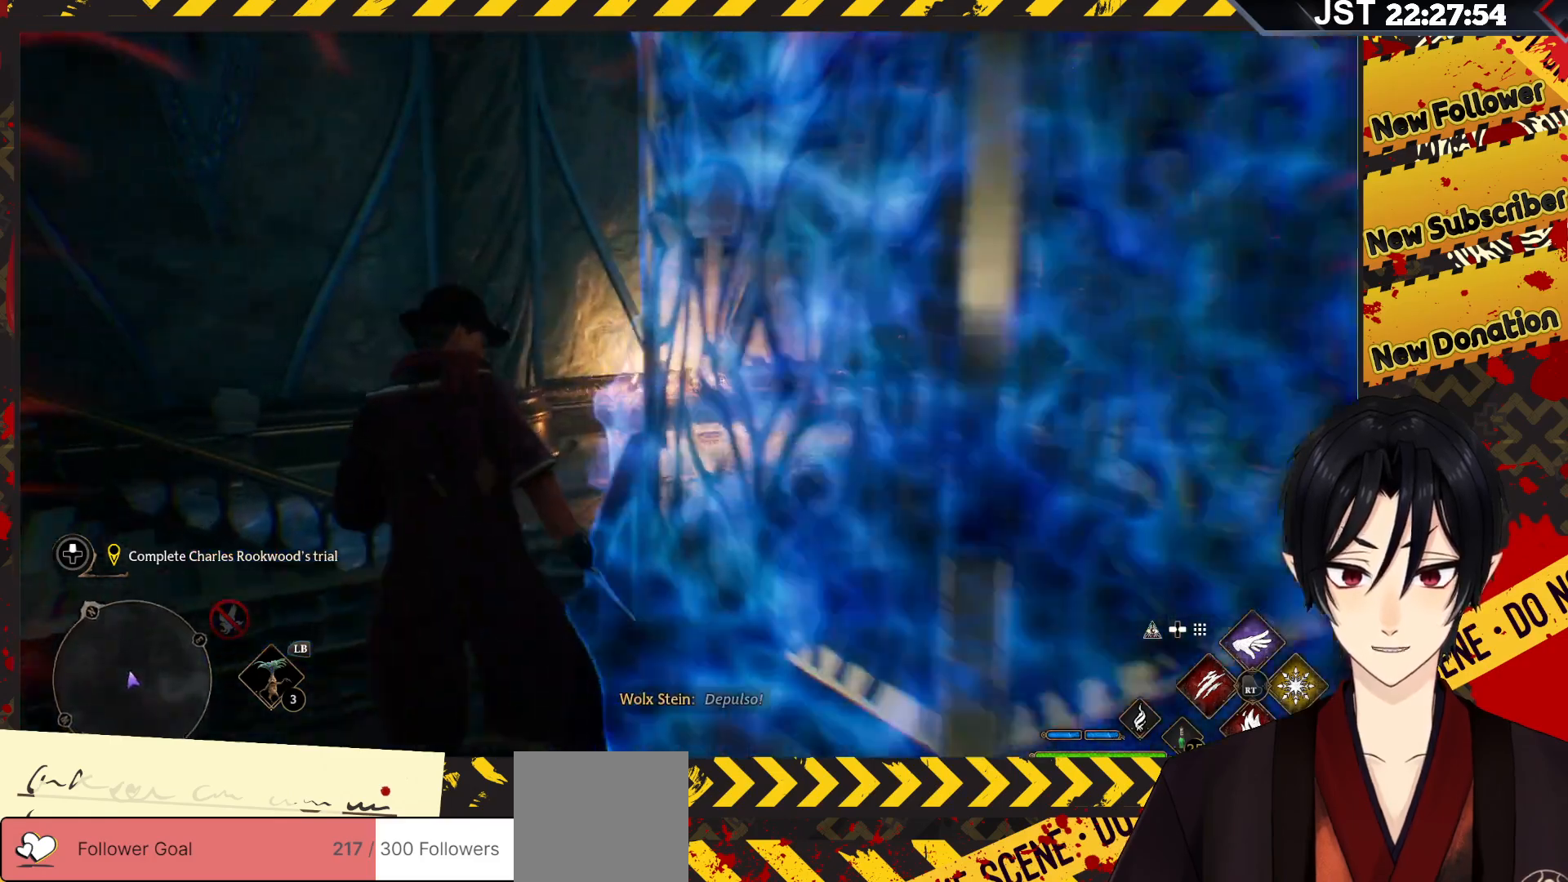
{"buttons": [], "left_stick": "up-right", "right_stick": "center", "events": [[200, "left_stick", "up"], [300, "left_stick", "up-right"]]}
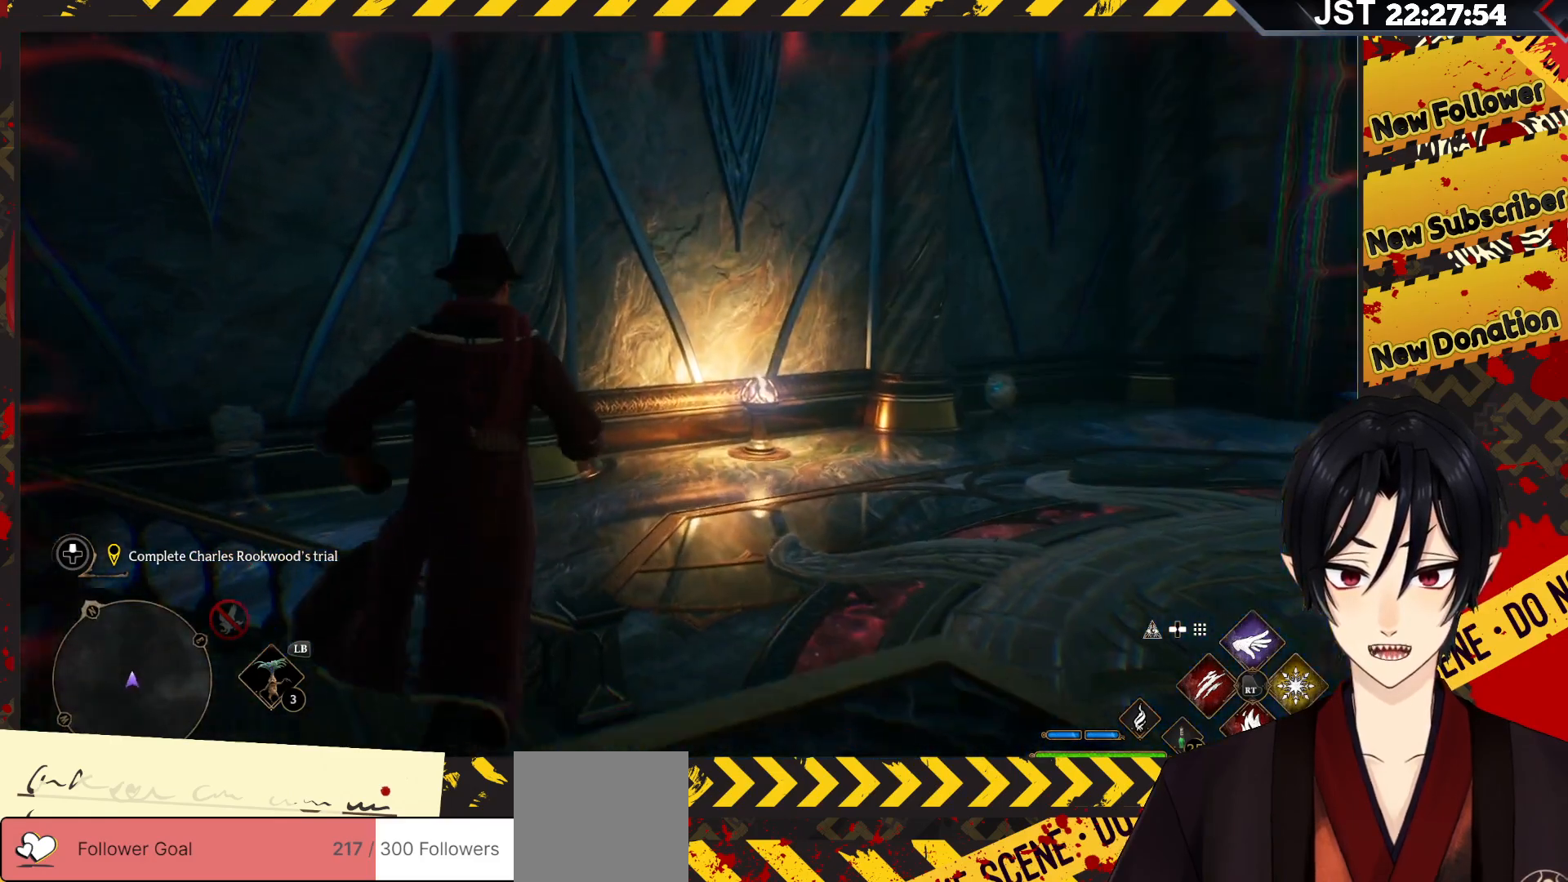
{"buttons": [], "left_stick": "up-right", "right_stick": "center", "events": []}
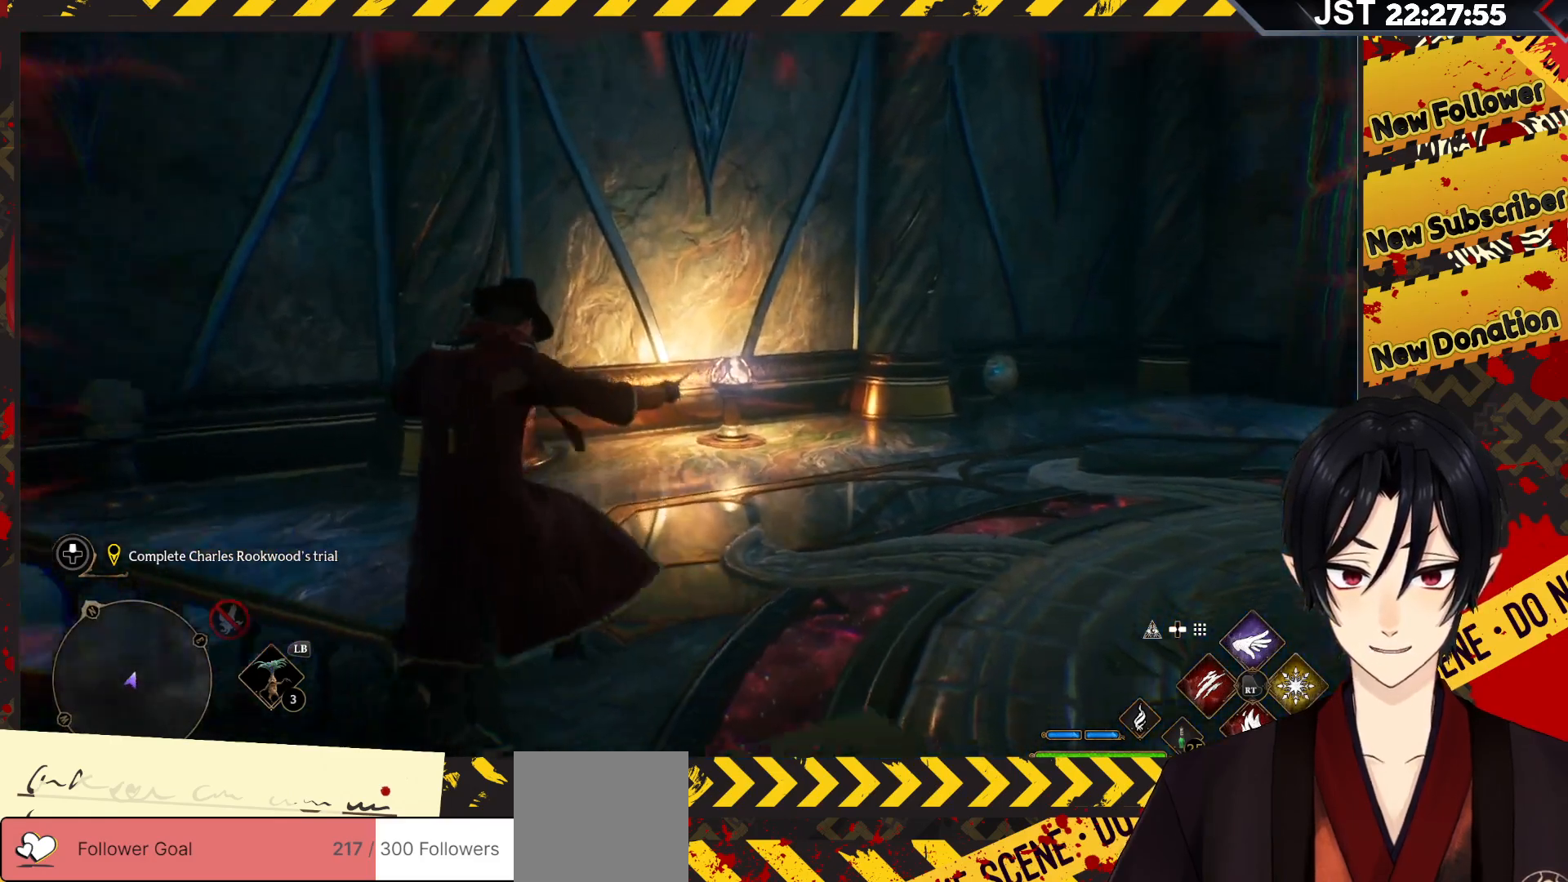
{"buttons": [], "left_stick": "up-right", "right_stick": "left", "events": [[483, "right_stick", "left"]]}
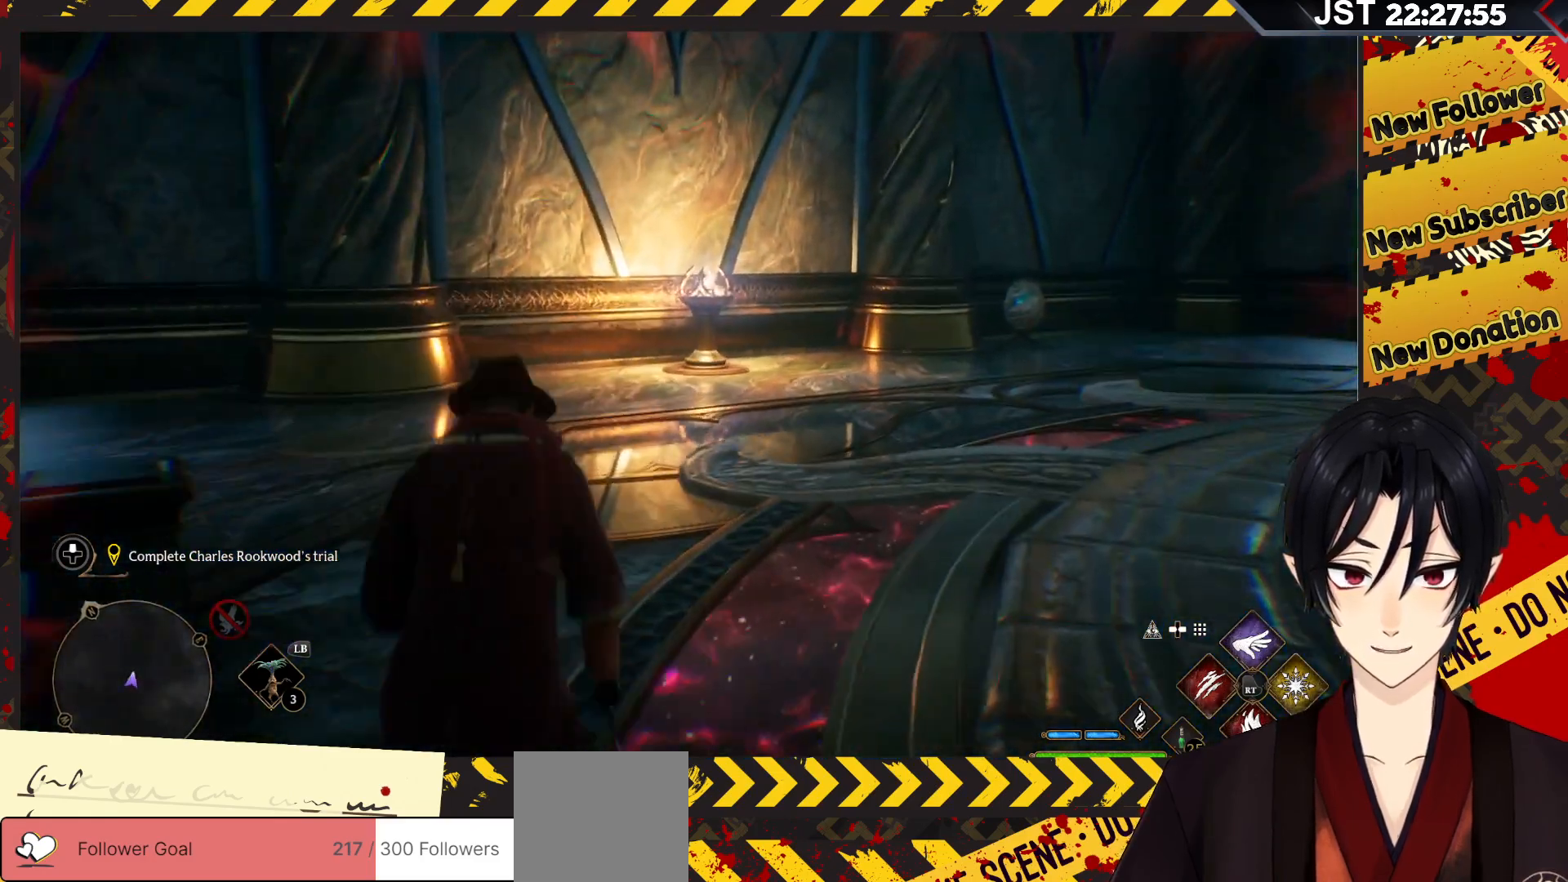
{"buttons": [], "left_stick": "up-right", "right_stick": "left", "events": []}
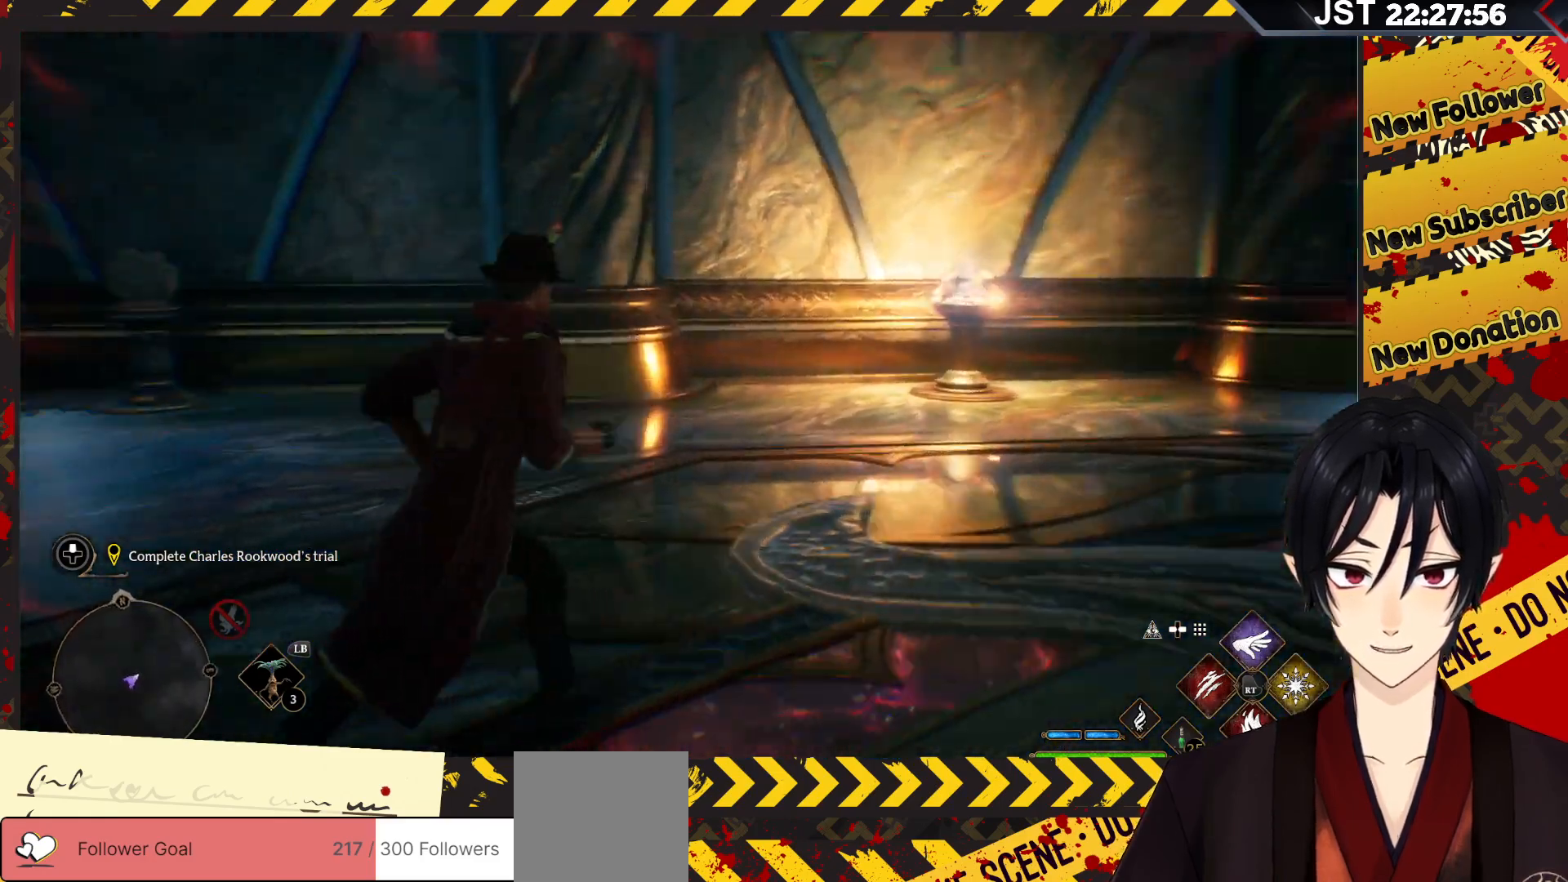
{"buttons": [], "left_stick": "up-right", "right_stick": "center", "events": [[283, "right_stick", "center"]]}
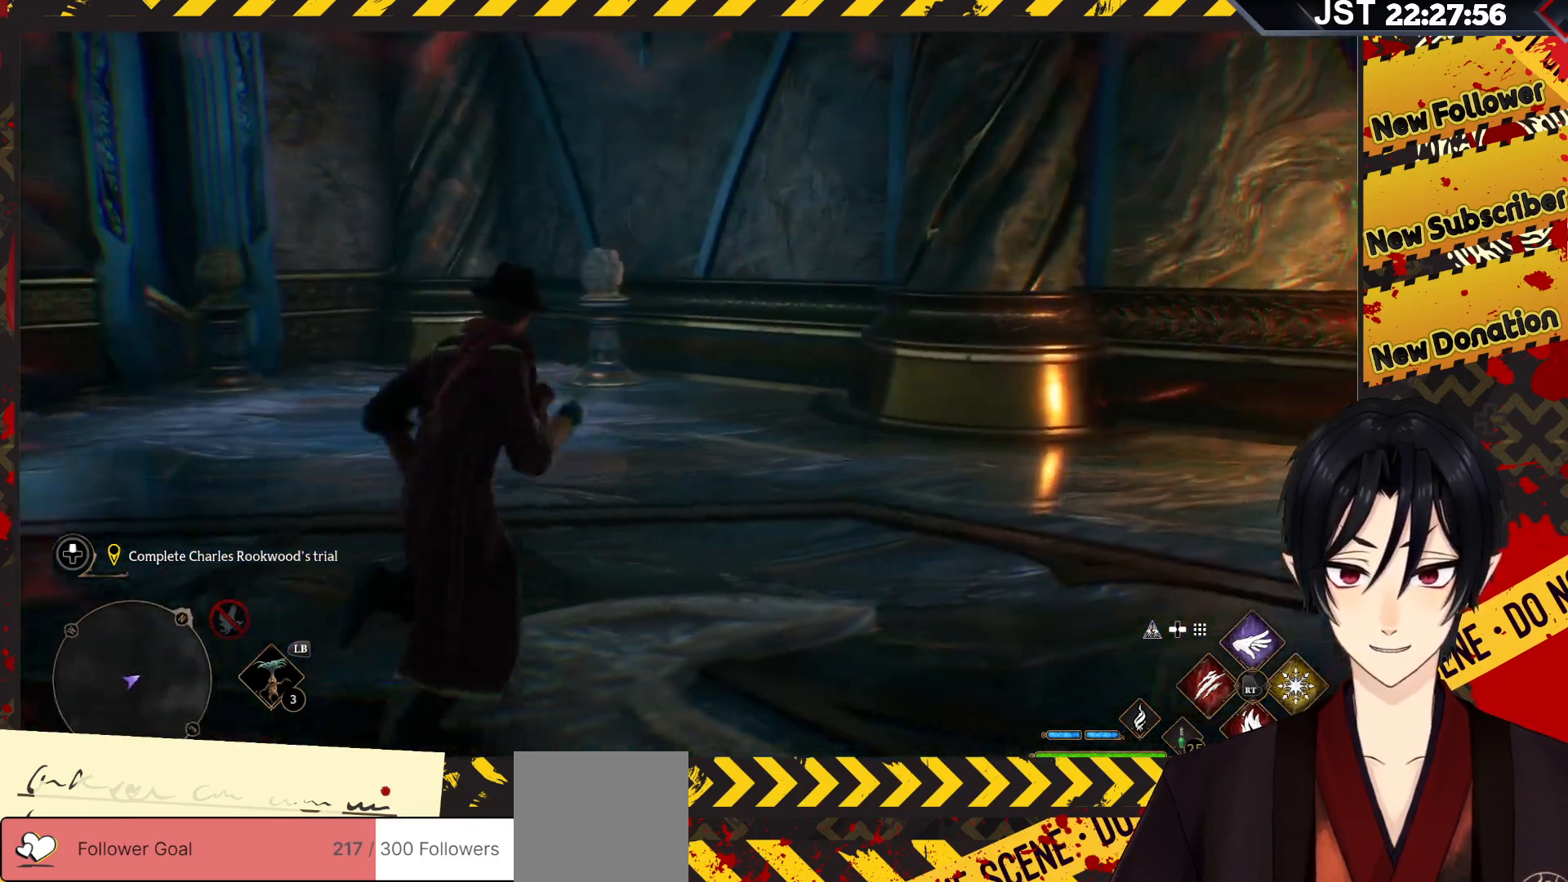
{"buttons": [], "left_stick": "up-right", "right_stick": "right", "events": [[183, "right_stick", "right"]]}
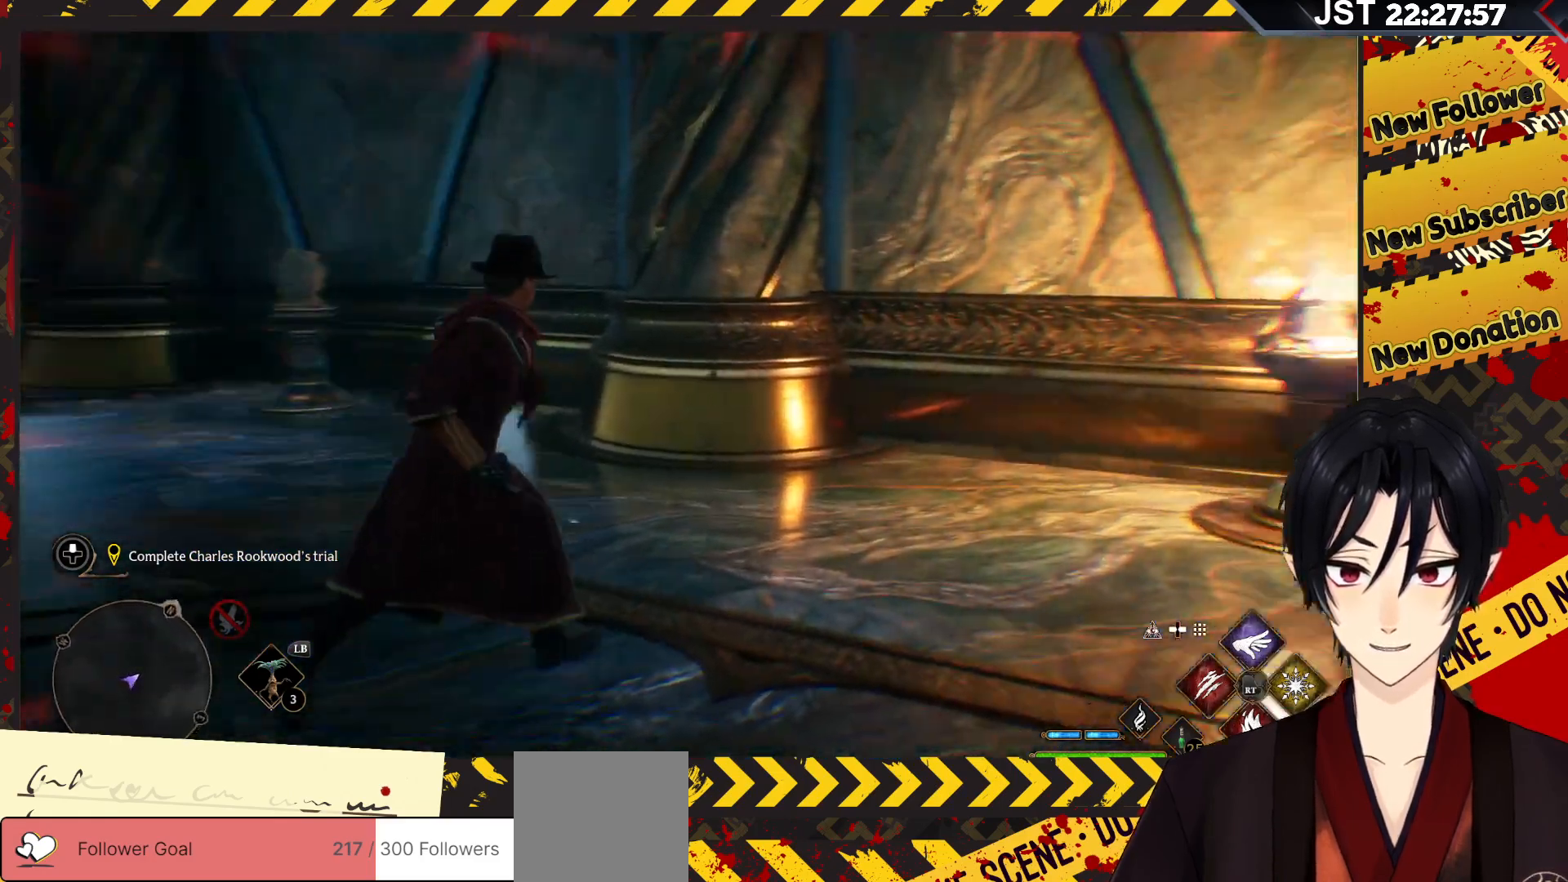
{"buttons": [], "left_stick": "up-right", "right_stick": "down-right", "events": [[350, "right_stick", "down-right"]]}
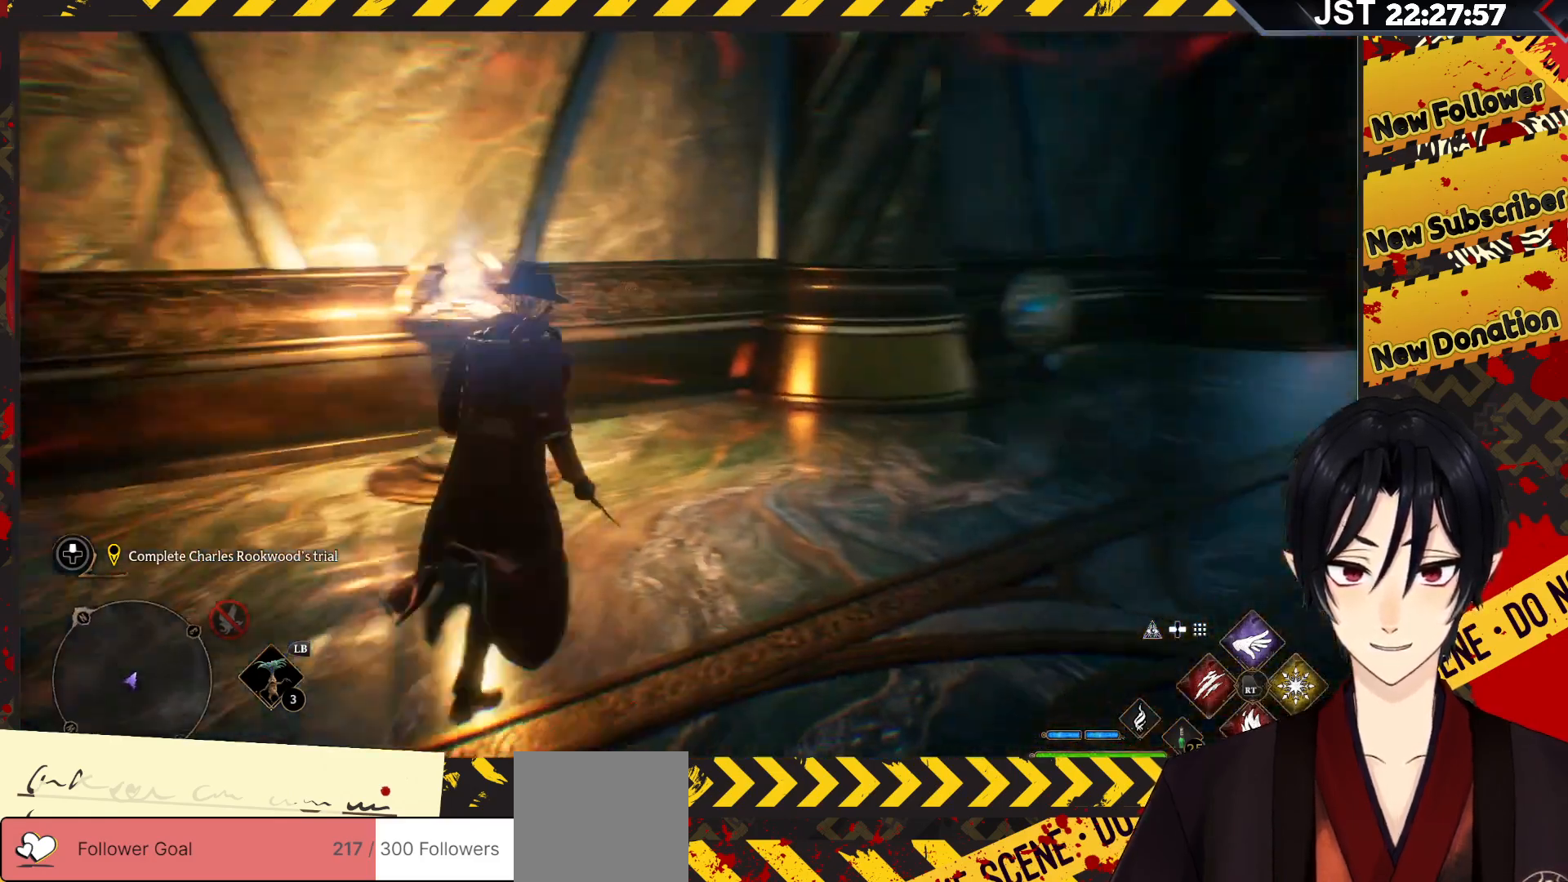
{"buttons": [], "left_stick": "up-right", "right_stick": "center", "events": [[67, "right_stick", "center"]]}
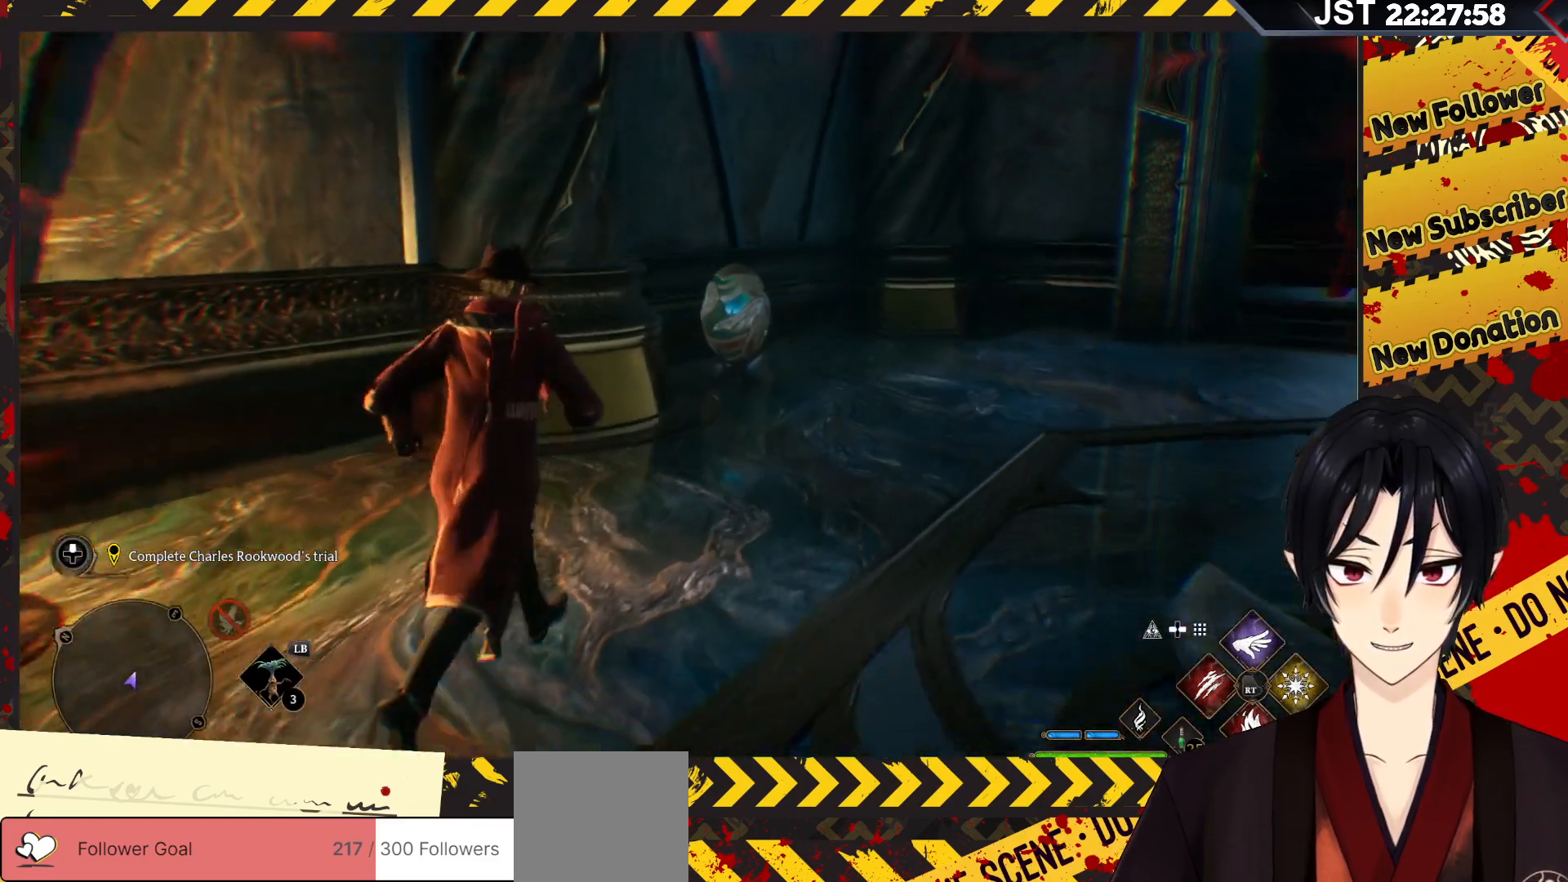
{"buttons": [], "left_stick": "up-right", "right_stick": "down-left", "events": [[500, "right_stick", "down-left"]]}
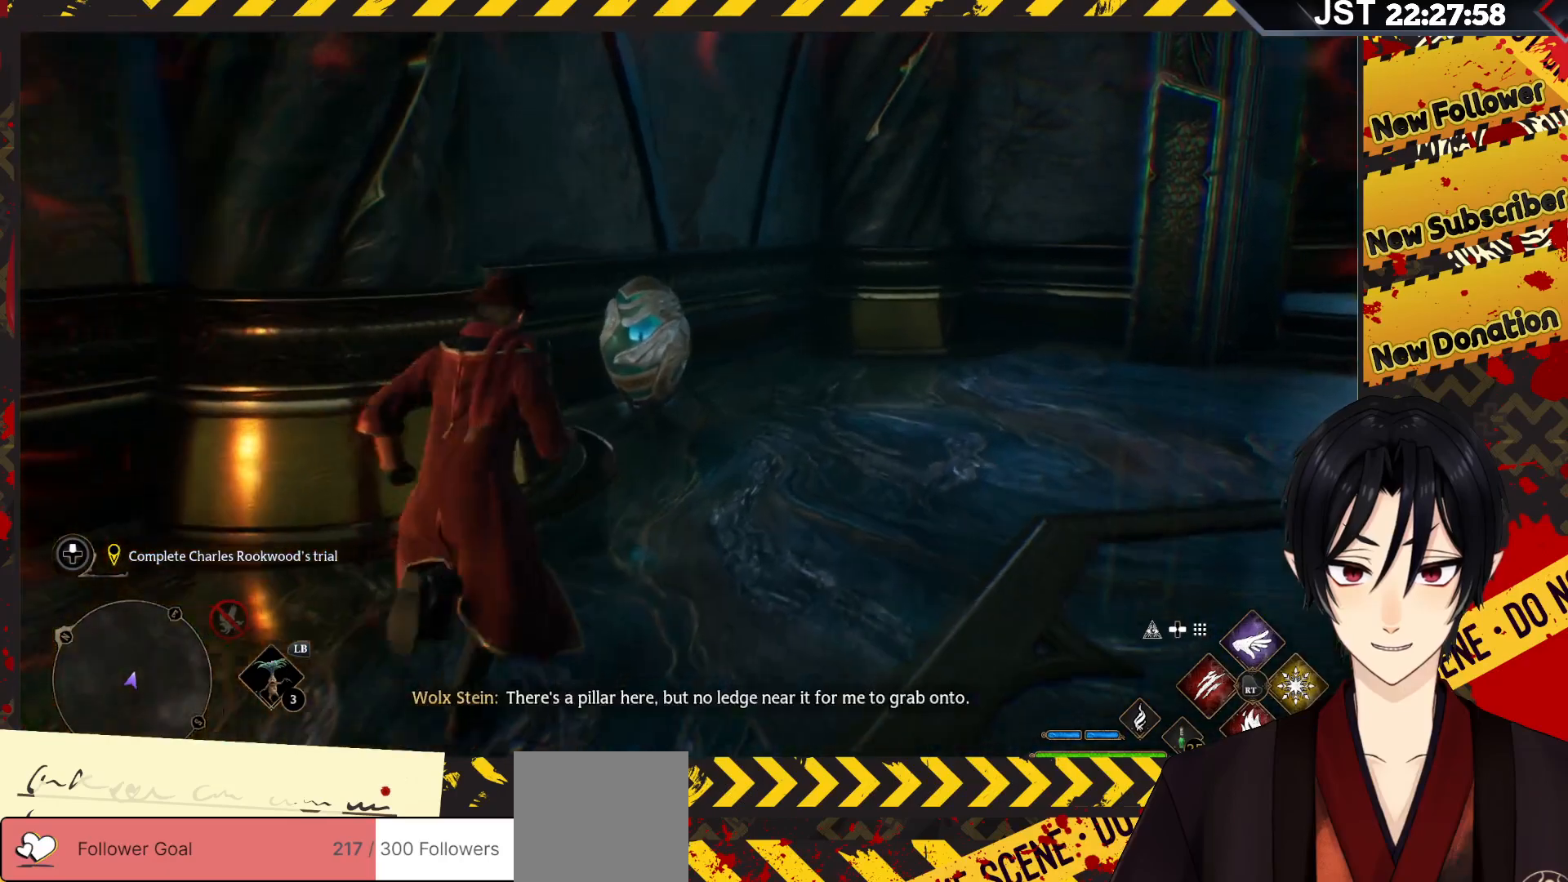
{"buttons": [], "left_stick": "center", "right_stick": "center", "events": [[433, "left_stick", "center"], [467, "right_stick", "center"]]}
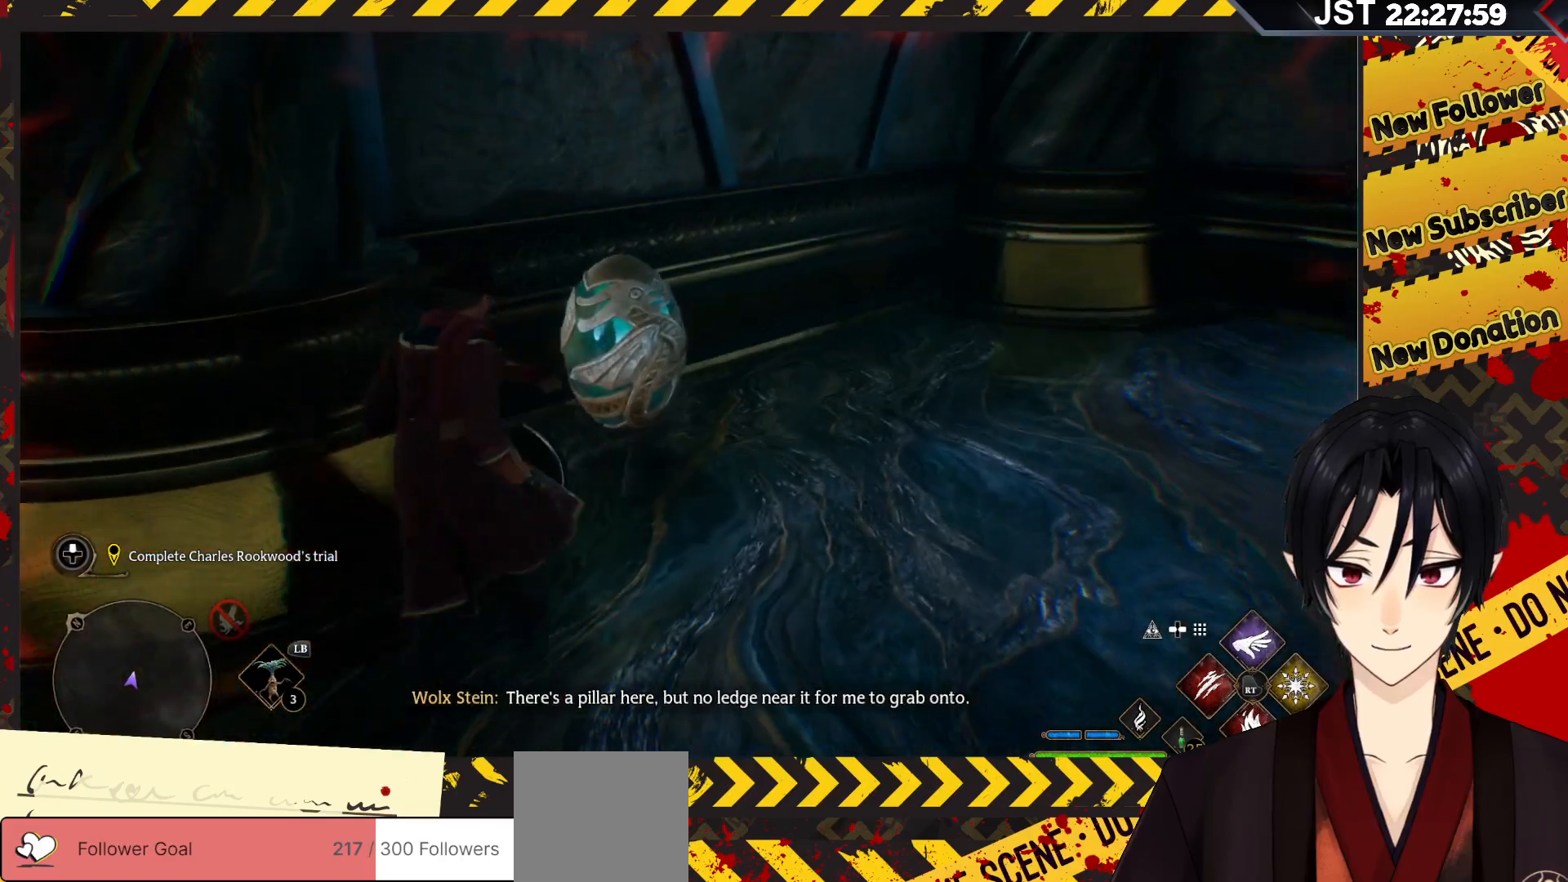
{"buttons": [], "left_stick": "center", "right_stick": "center", "events": []}
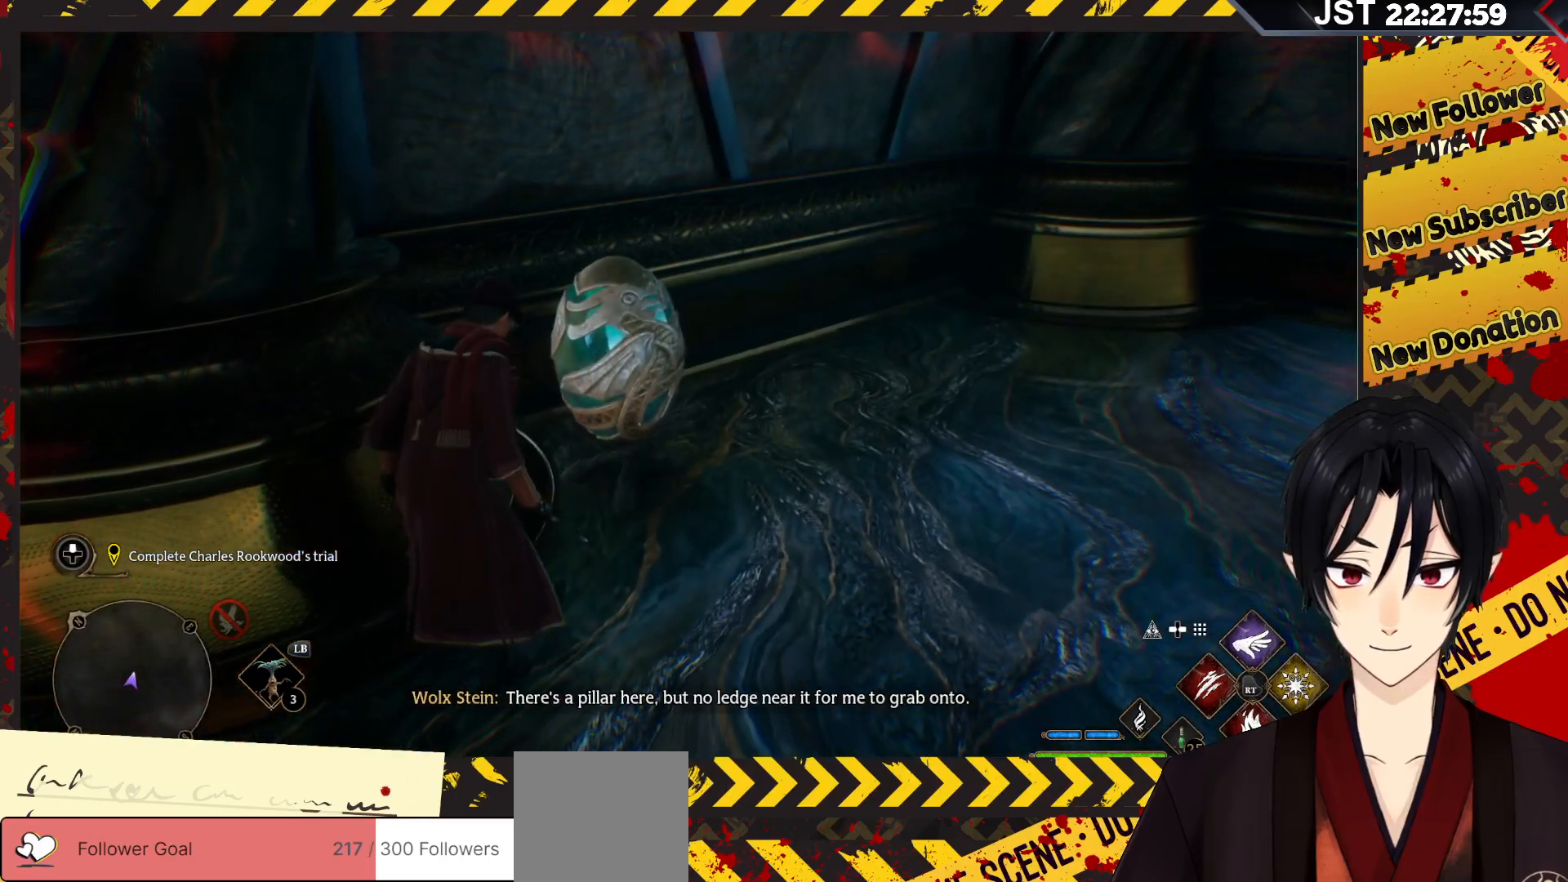
{"buttons": [], "left_stick": "up", "right_stick": "center", "events": [[133, "left_stick", "up-right"], [500, "left_stick", "up"]]}
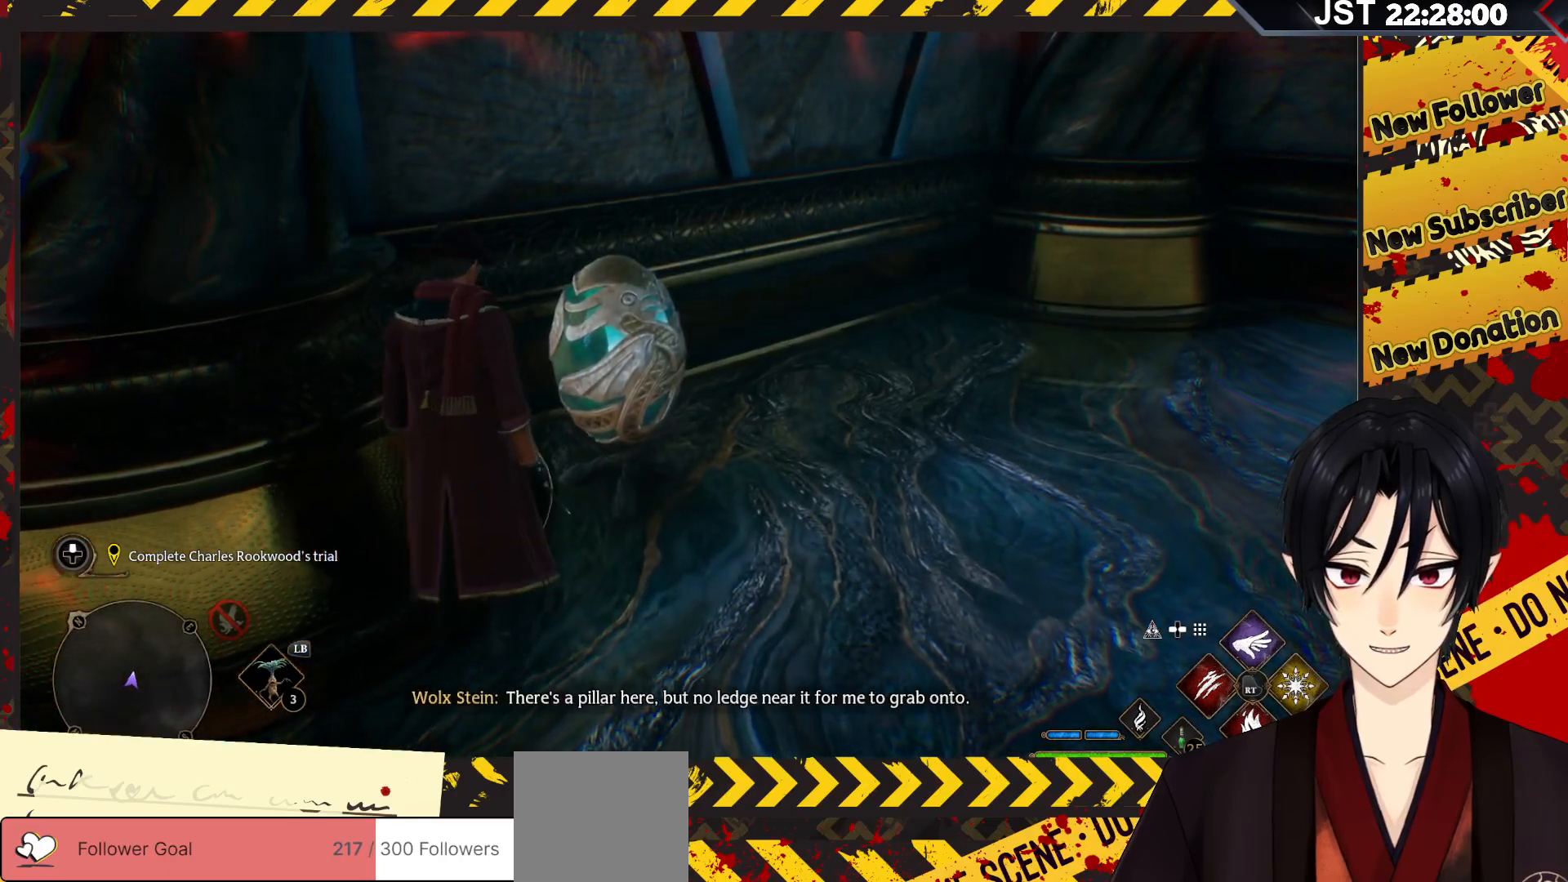
{"buttons": ["X"], "left_stick": "up", "right_stick": "center", "events": [[417, "X", "down"]]}
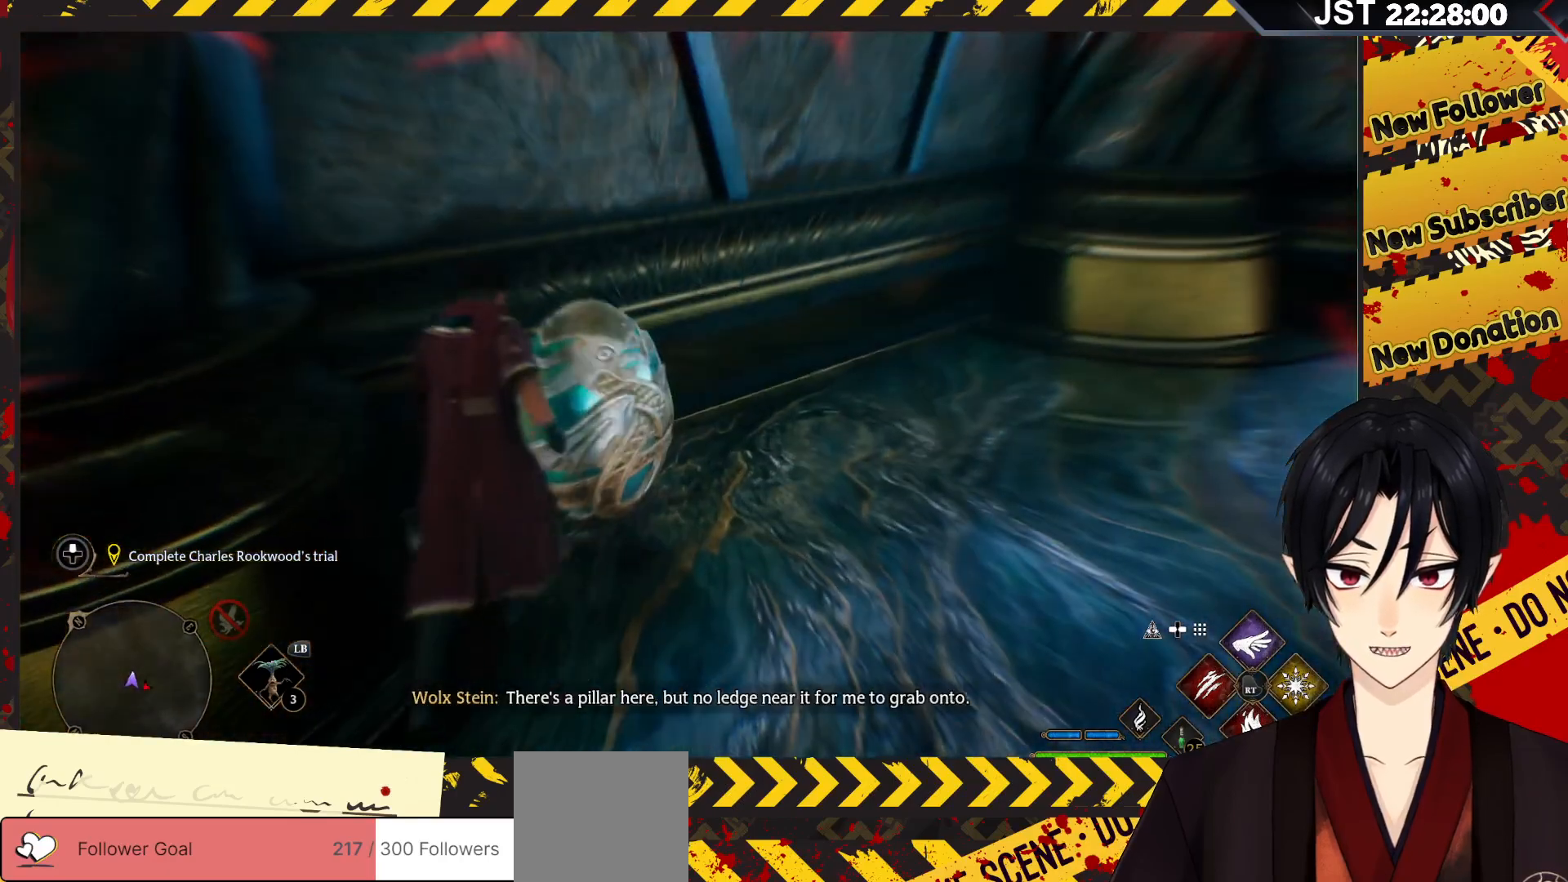
{"buttons": [], "left_stick": "up-right", "right_stick": "center", "events": [[33, "left_stick", "up-right"], [50, "X", "up"]]}
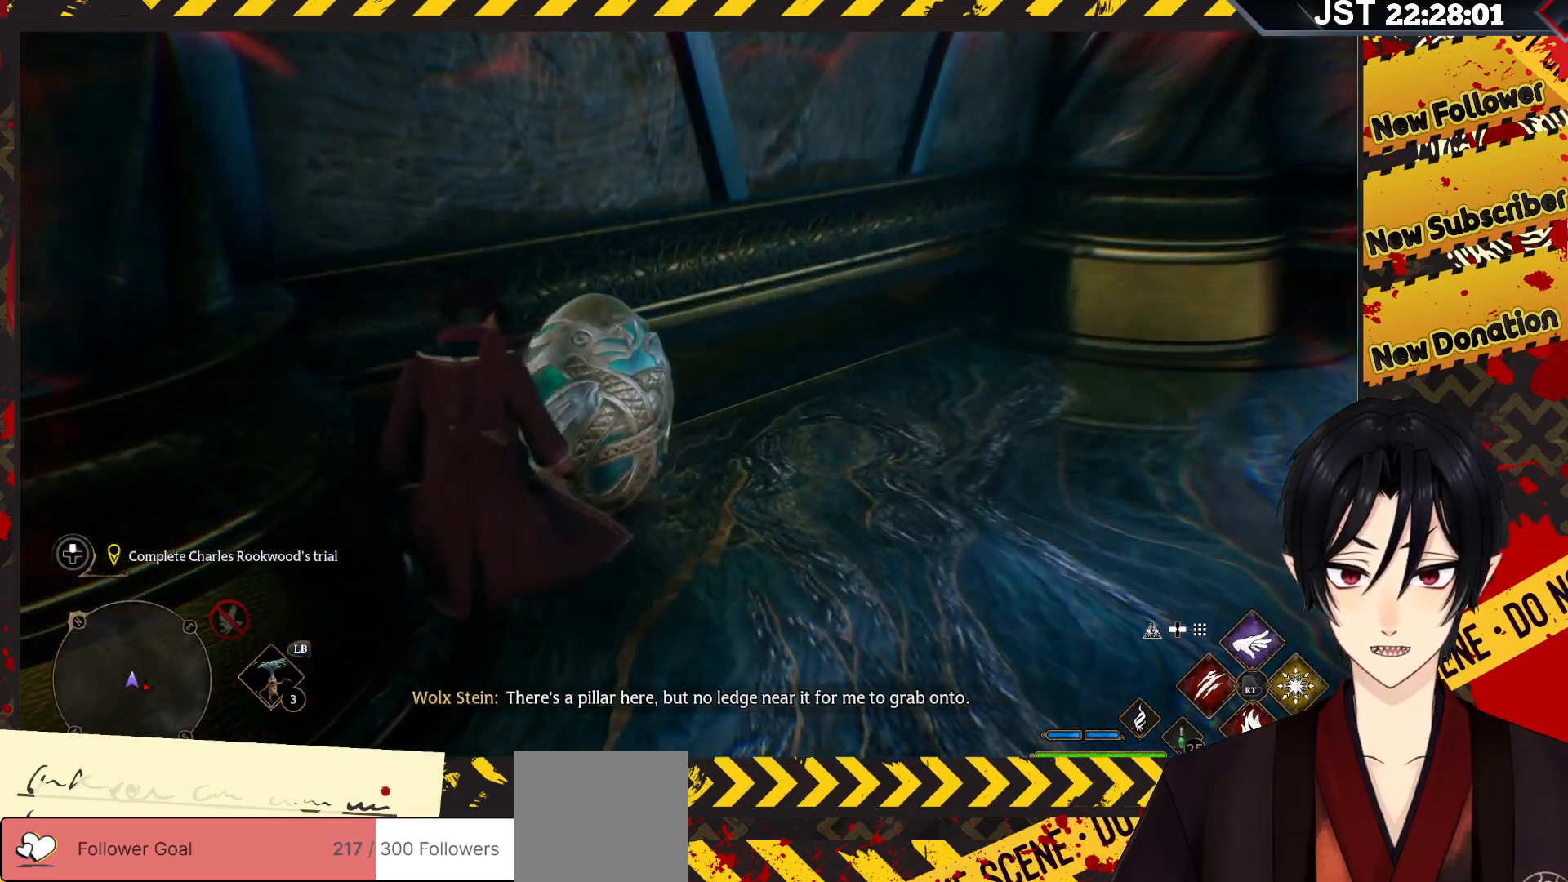
{"buttons": [], "left_stick": "right", "right_stick": "right", "events": [[367, "right_stick", "right"], [383, "left_stick", "right"]]}
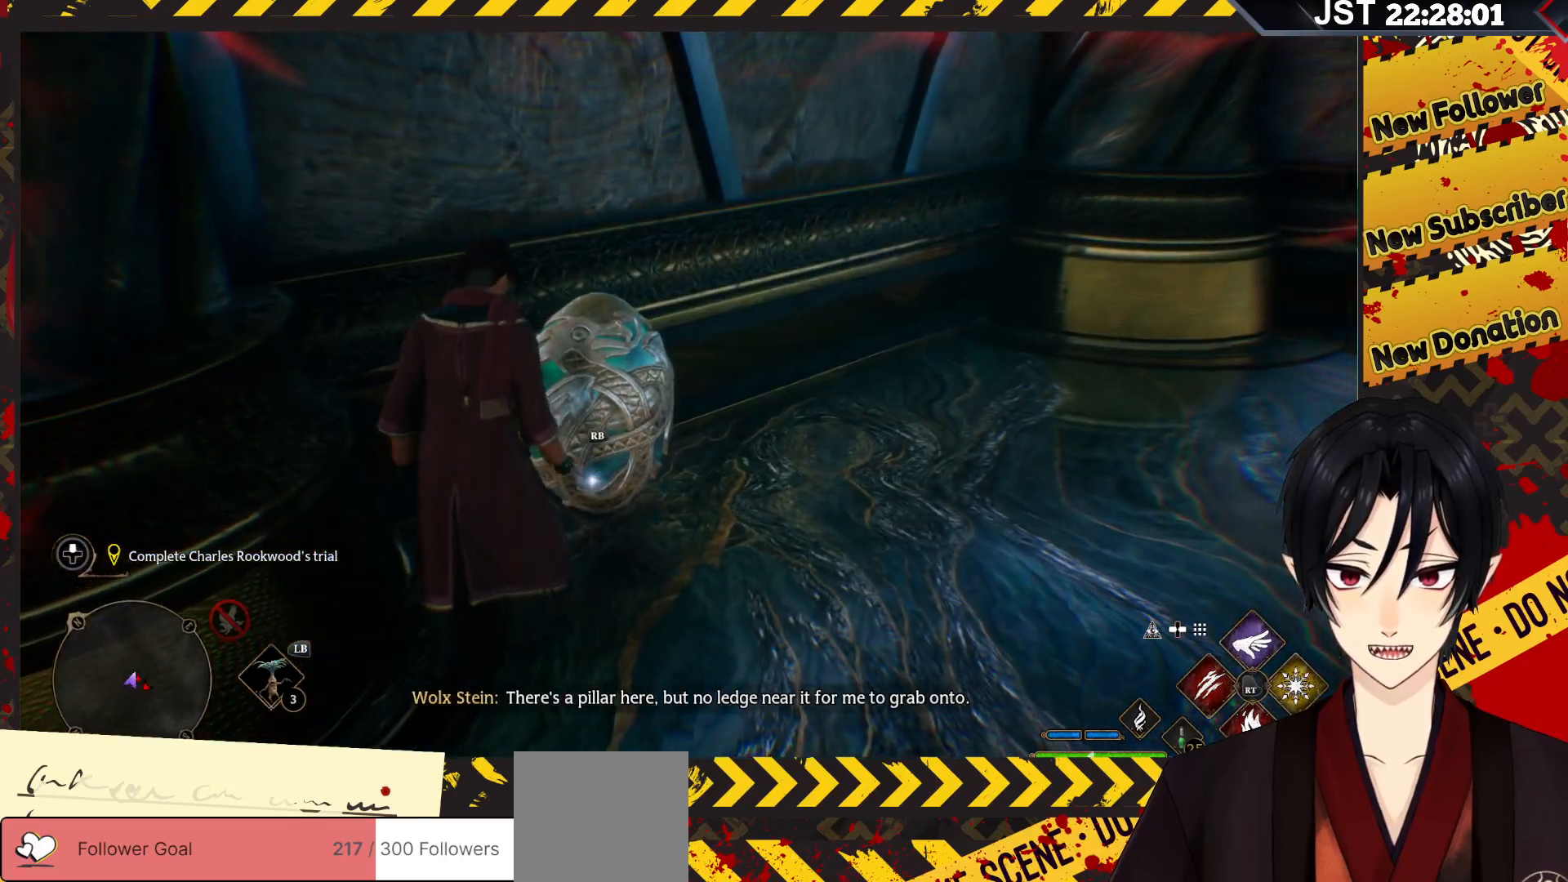
{"buttons": [], "left_stick": "center", "right_stick": "center", "events": [[350, "right_stick", "center"], [400, "left_stick", "center"]]}
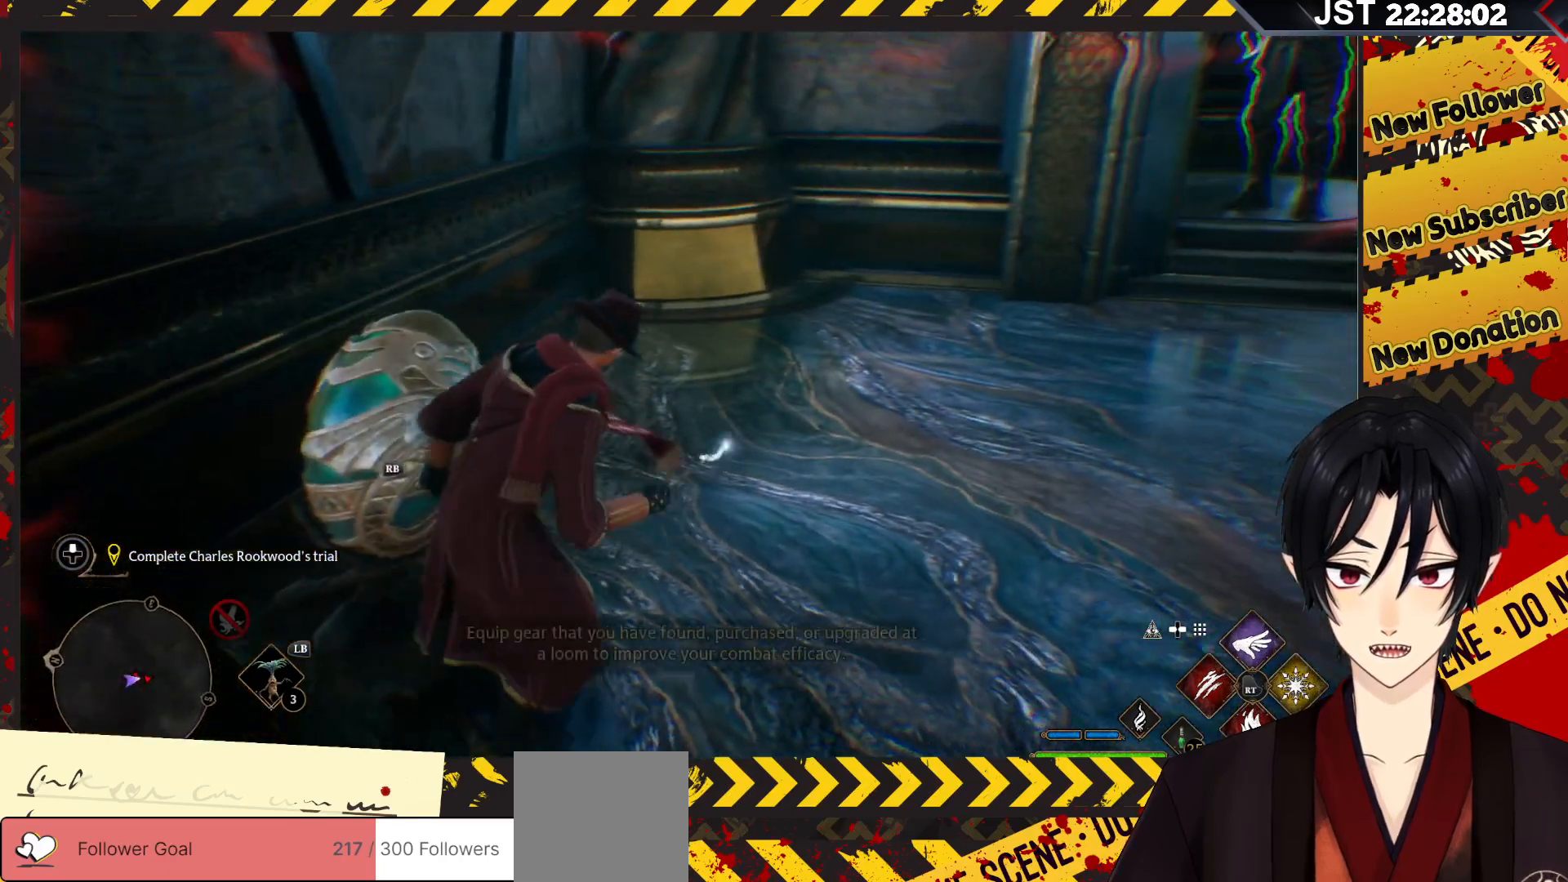
{"buttons": [], "left_stick": "up-right", "right_stick": "up-right", "events": [[283, "left_stick", "up-right"], [317, "right_stick", "right"], [383, "right_stick", "up-right"]]}
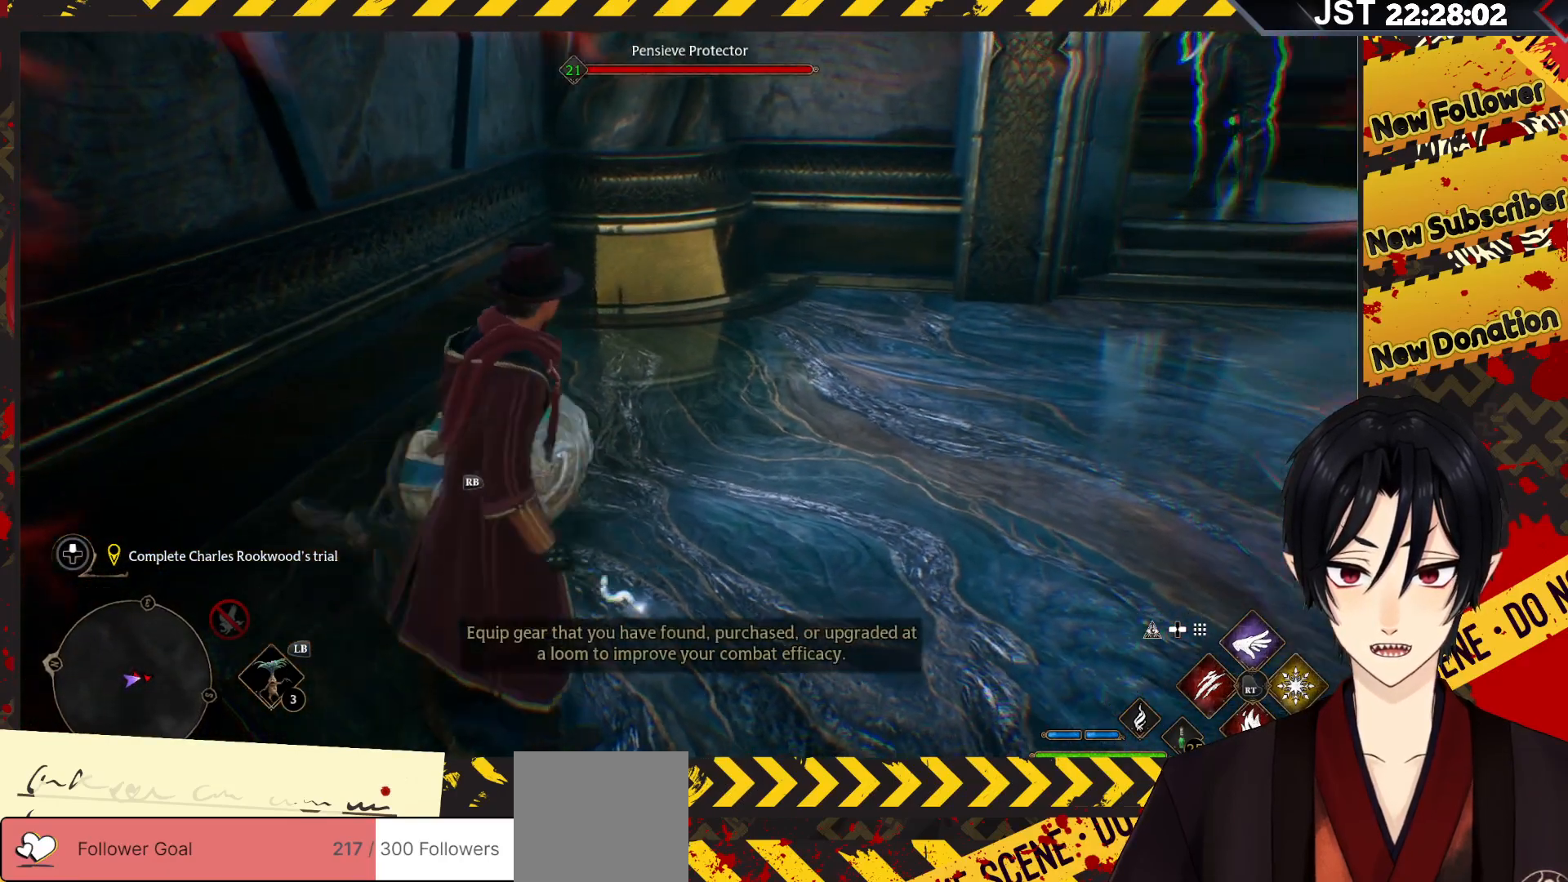
{"buttons": [], "left_stick": "up-right", "right_stick": "center", "events": [[417, "right_stick", "center"]]}
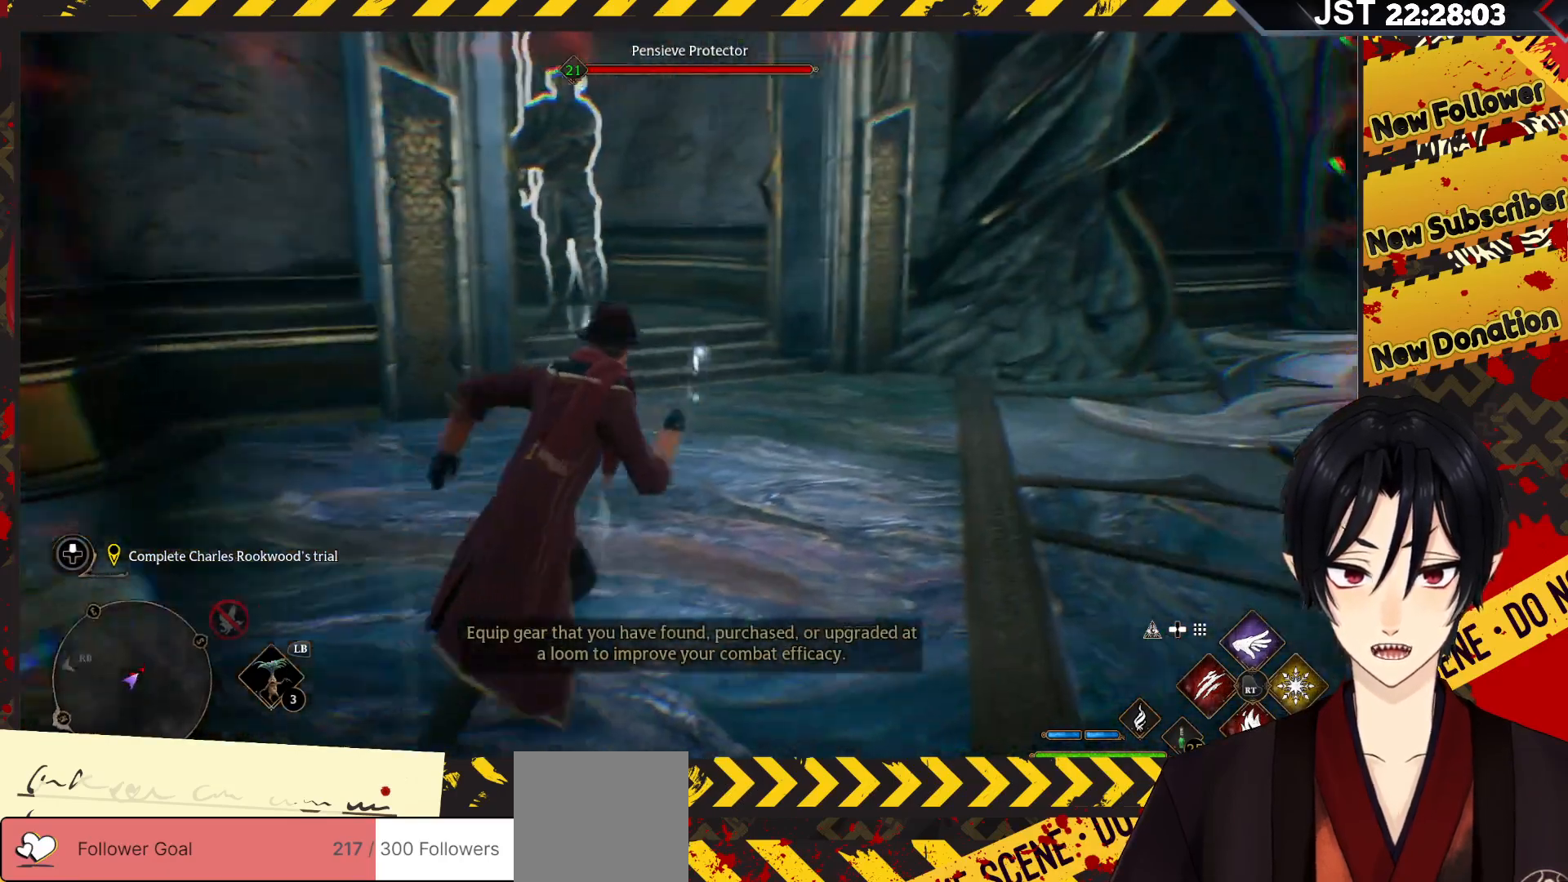
{"buttons": [], "left_stick": "up", "right_stick": "up-left", "events": [[150, "right_stick", "up-left"], [167, "left_stick", "up"]]}
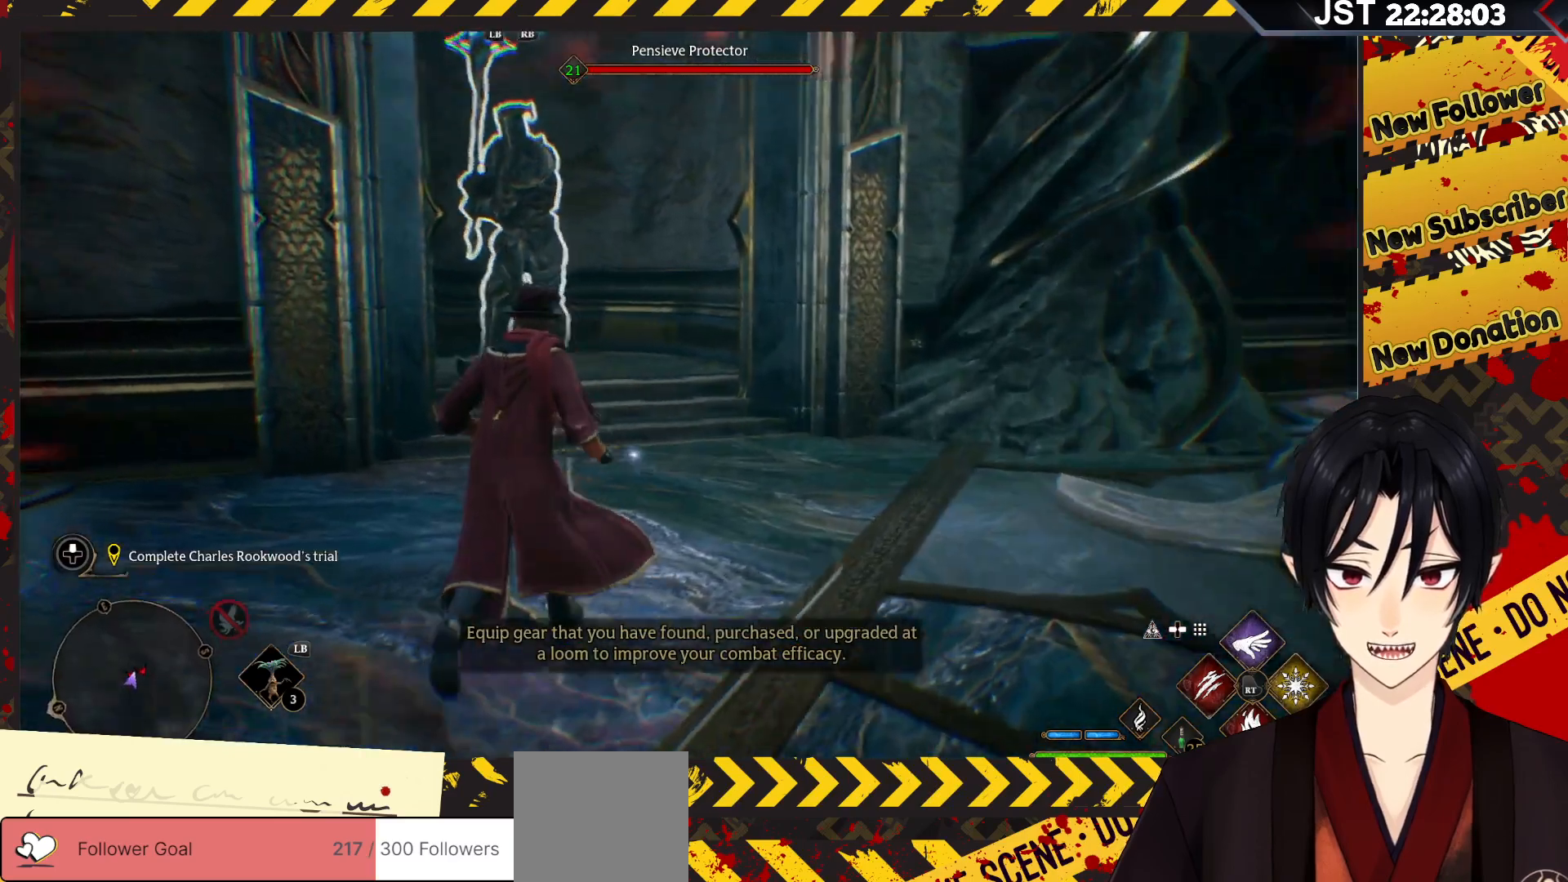
{"buttons": [], "left_stick": "down", "right_stick": "center", "events": [[117, "left_stick", "center"], [167, "right_stick", "center"], [183, "R2", "down"], [283, "R2", "up"], [350, "R2", "down"], [417, "R2", "up"], [417, "left_stick", "down"]]}